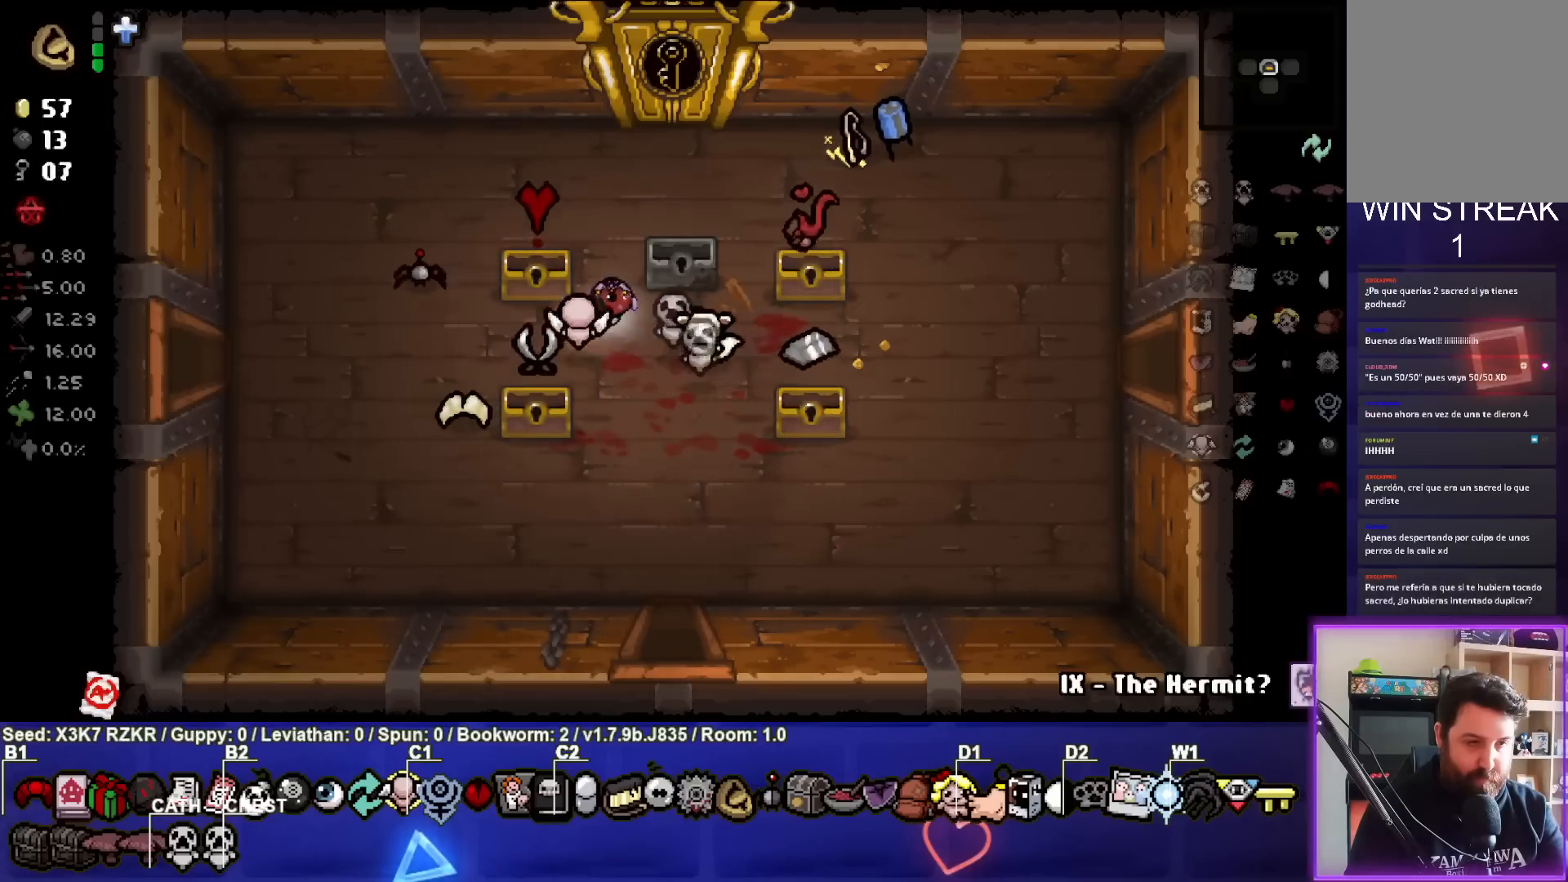
Gameplay with a controller (PlayStation layout); each line is a JSON object with the inputs held at the frame after it. "events" lists button and stick changes between this image and that frame as [ms after this image, input, new state], when the widget could be followed in between. Not read: other_buttons.
{"buttons": [], "left_stick": "left", "right_stick": "center", "events": [[283, "left_stick", "center"], [400, "left_stick", "left"]]}
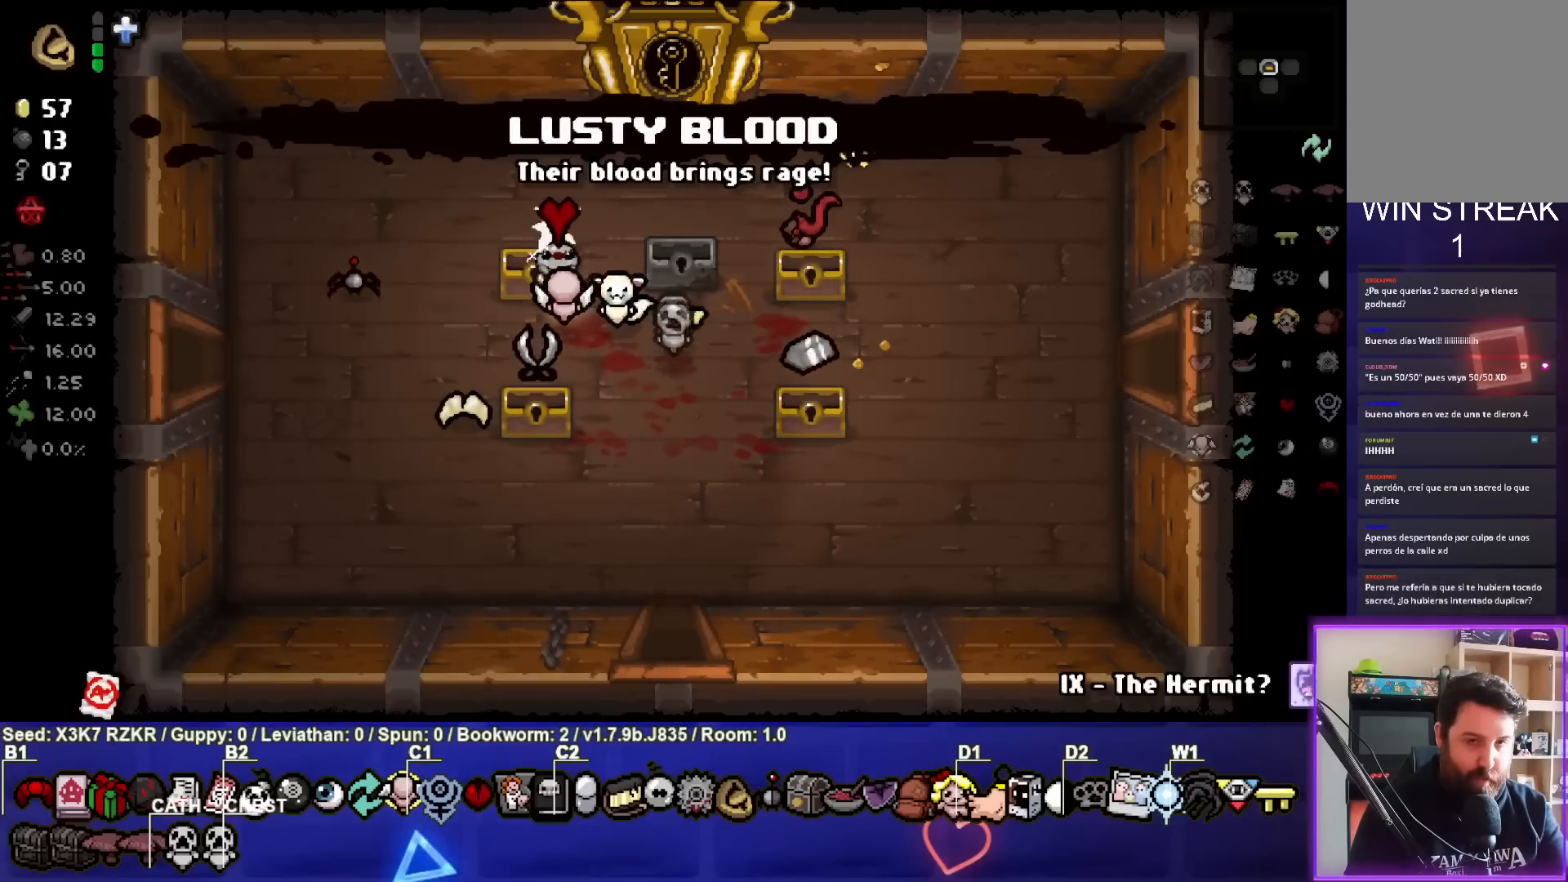
{"buttons": [], "left_stick": "left", "right_stick": "center", "events": []}
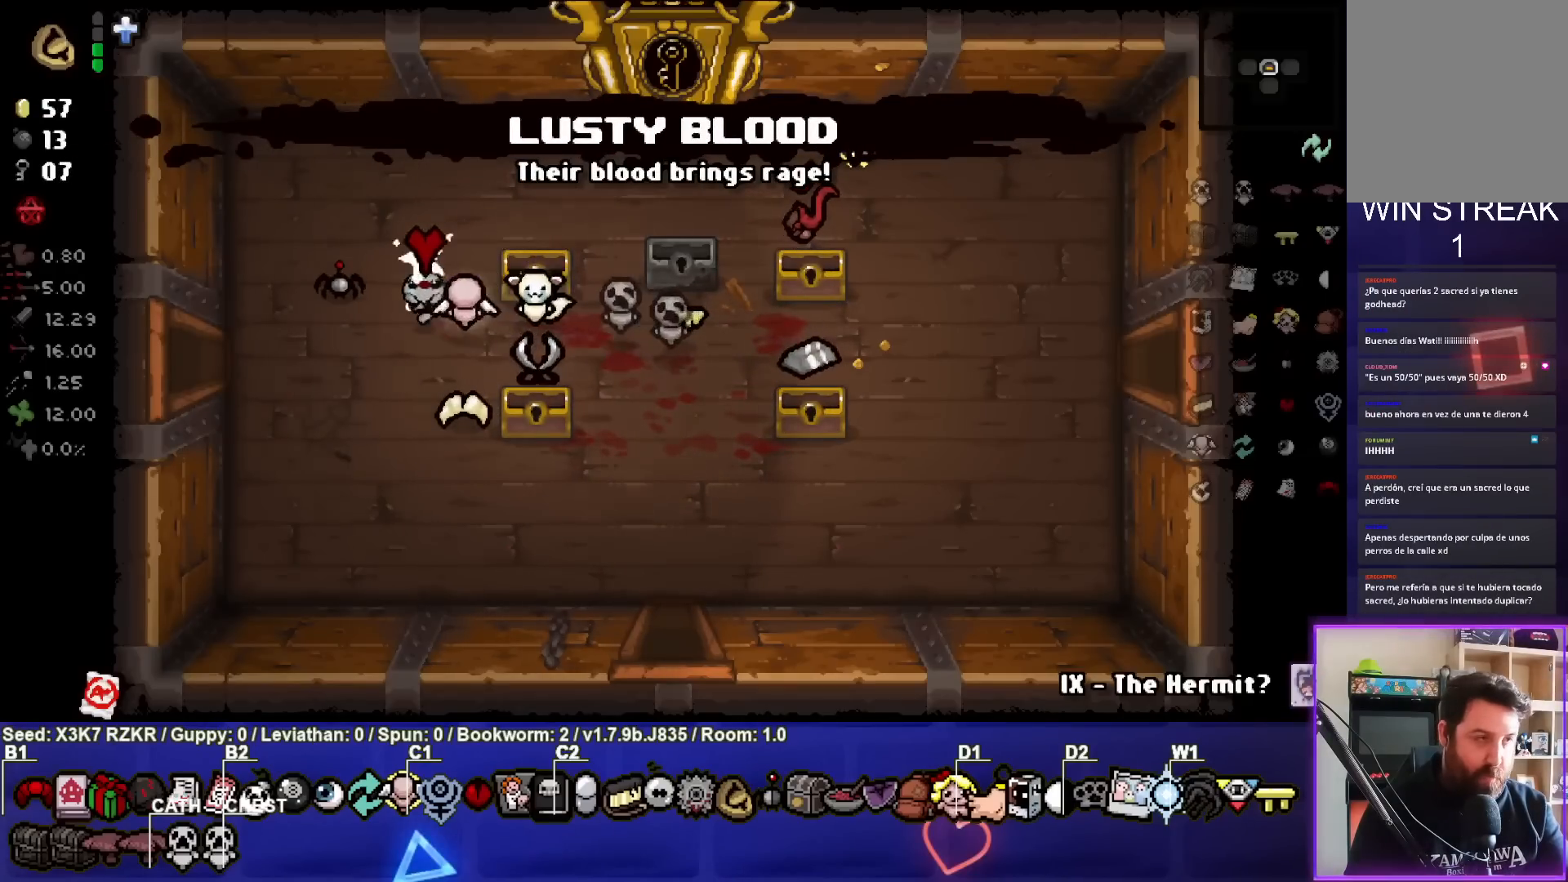
{"buttons": [], "left_stick": "left", "right_stick": "center", "events": []}
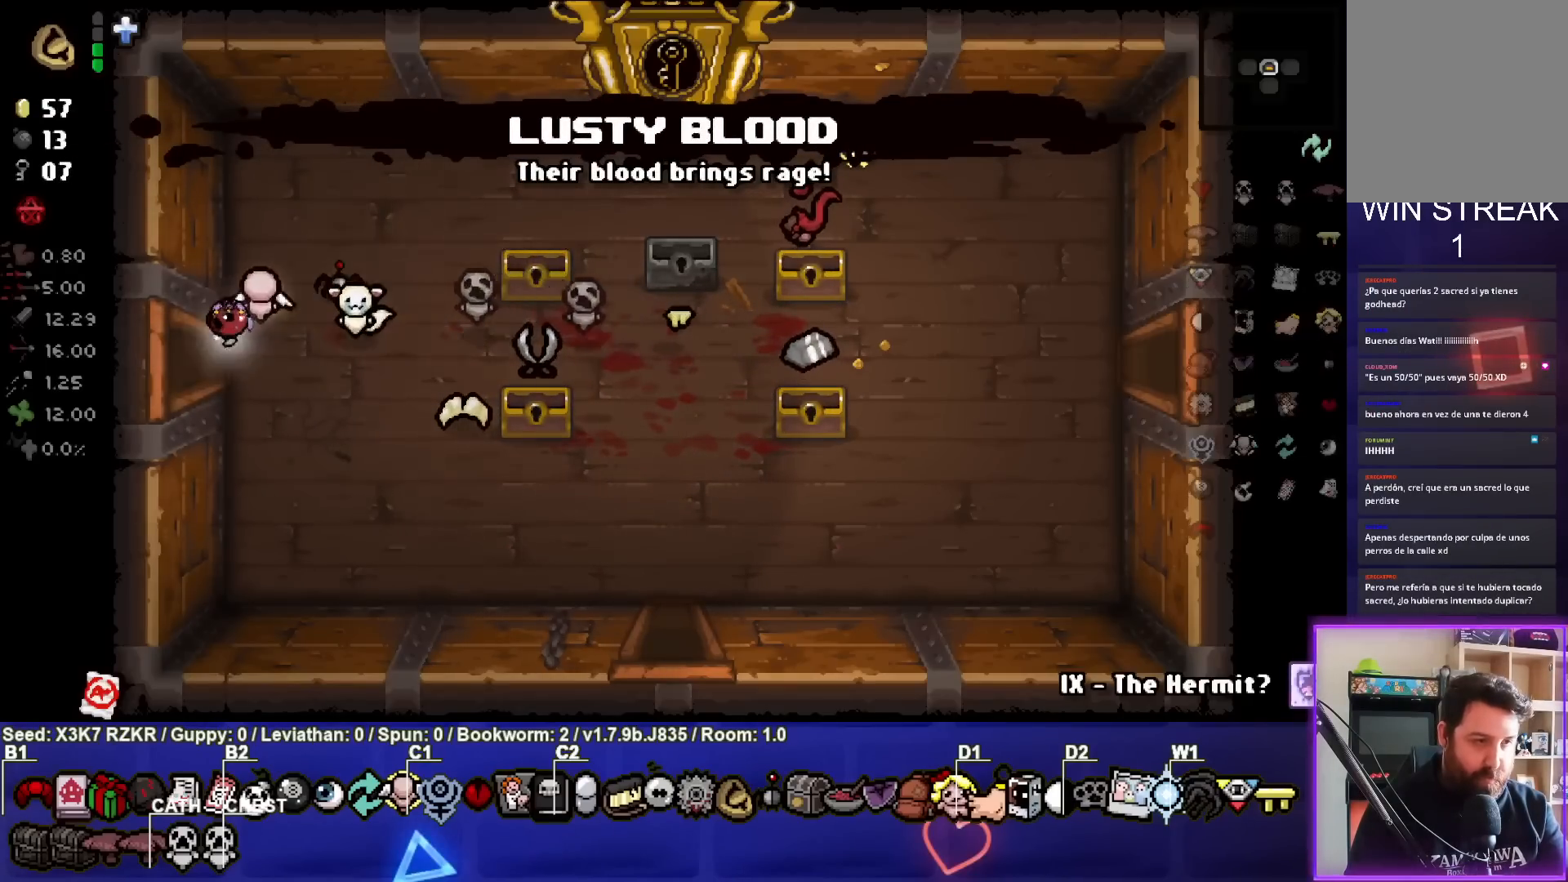
{"buttons": [], "left_stick": "center", "right_stick": "left", "events": [[317, "left_stick", "center"], [317, "right_stick", "left"]]}
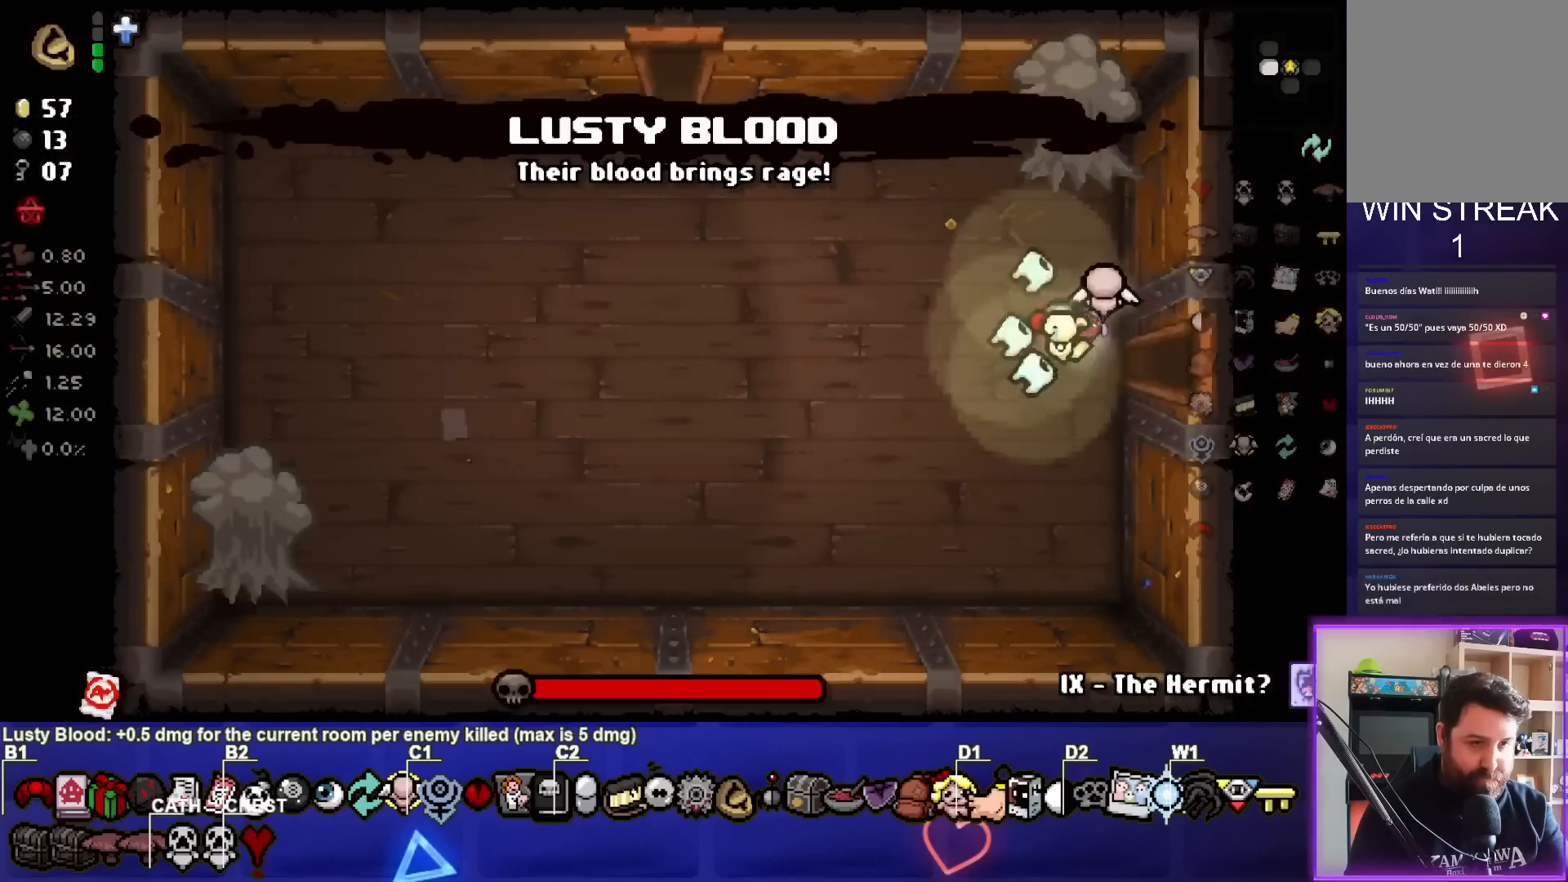
{"buttons": [], "left_stick": "right", "right_stick": "up", "events": [[33, "left_stick", "left"], [200, "left_stick", "down-left"], [350, "right_stick", "up"], [417, "left_stick", "down-right"], [467, "left_stick", "right"]]}
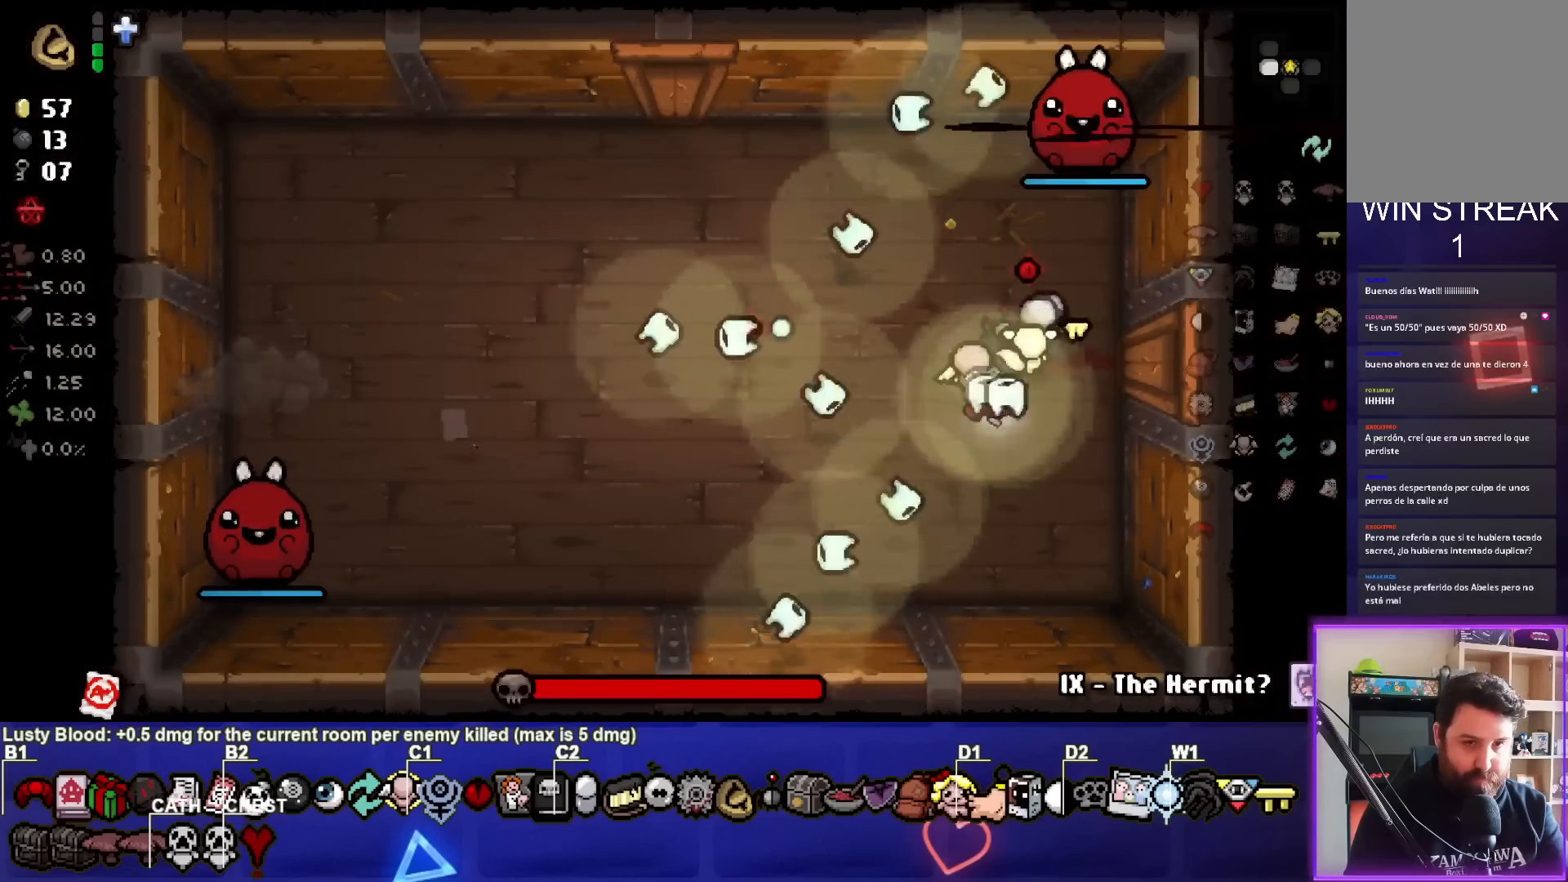
{"buttons": [], "left_stick": "down", "right_stick": "up", "events": [[133, "left_stick", "up"], [267, "left_stick", "center"], [433, "left_stick", "down"]]}
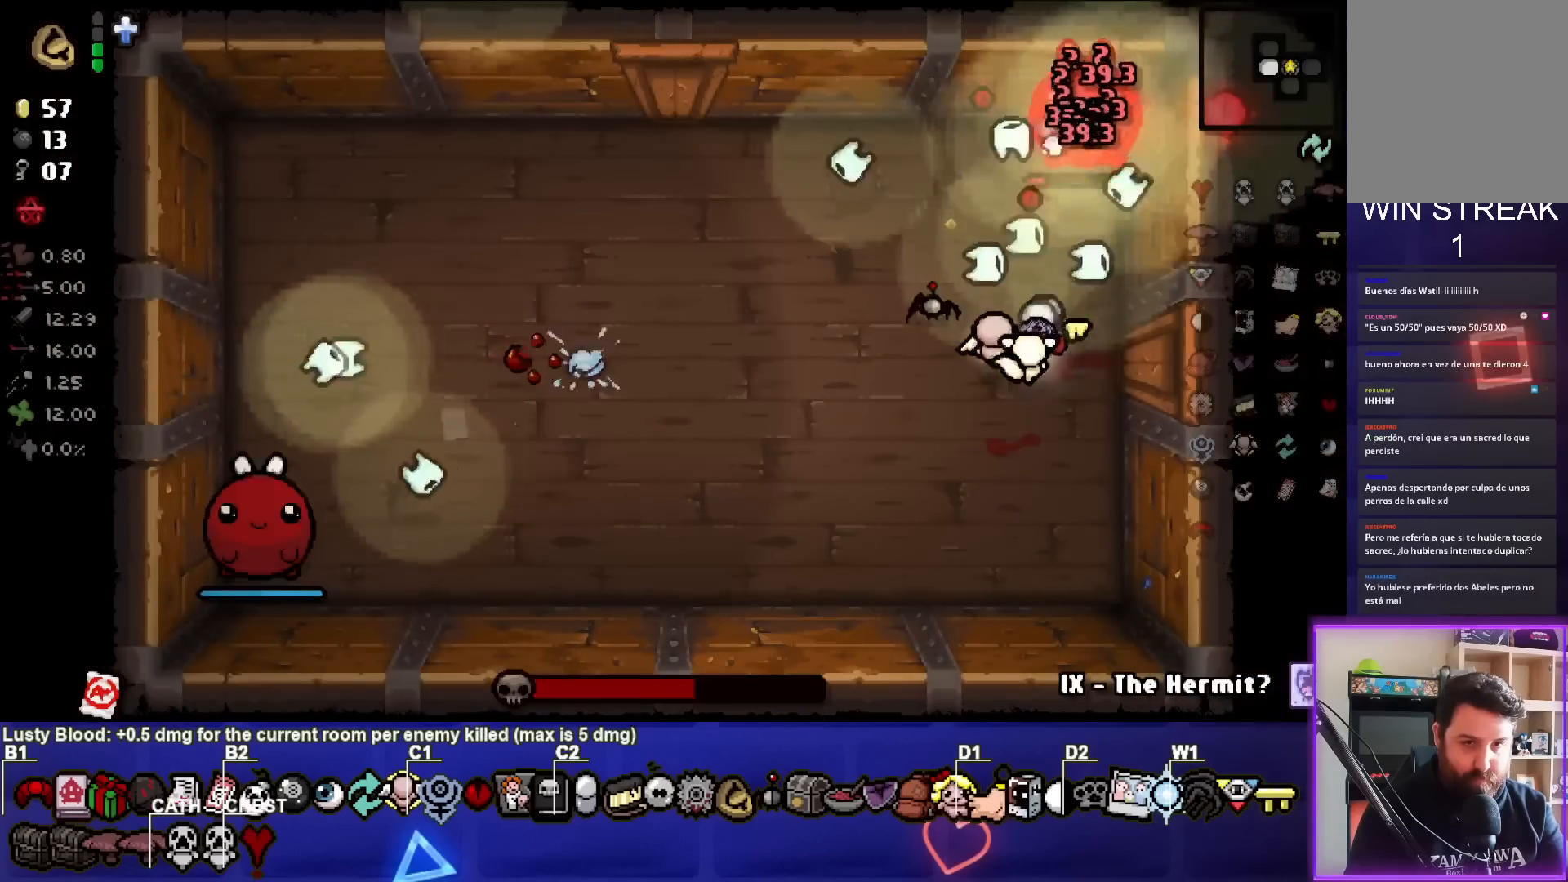
{"buttons": [], "left_stick": "down-left", "right_stick": "up-left", "events": [[150, "left_stick", "down-left"], [483, "right_stick", "up-left"]]}
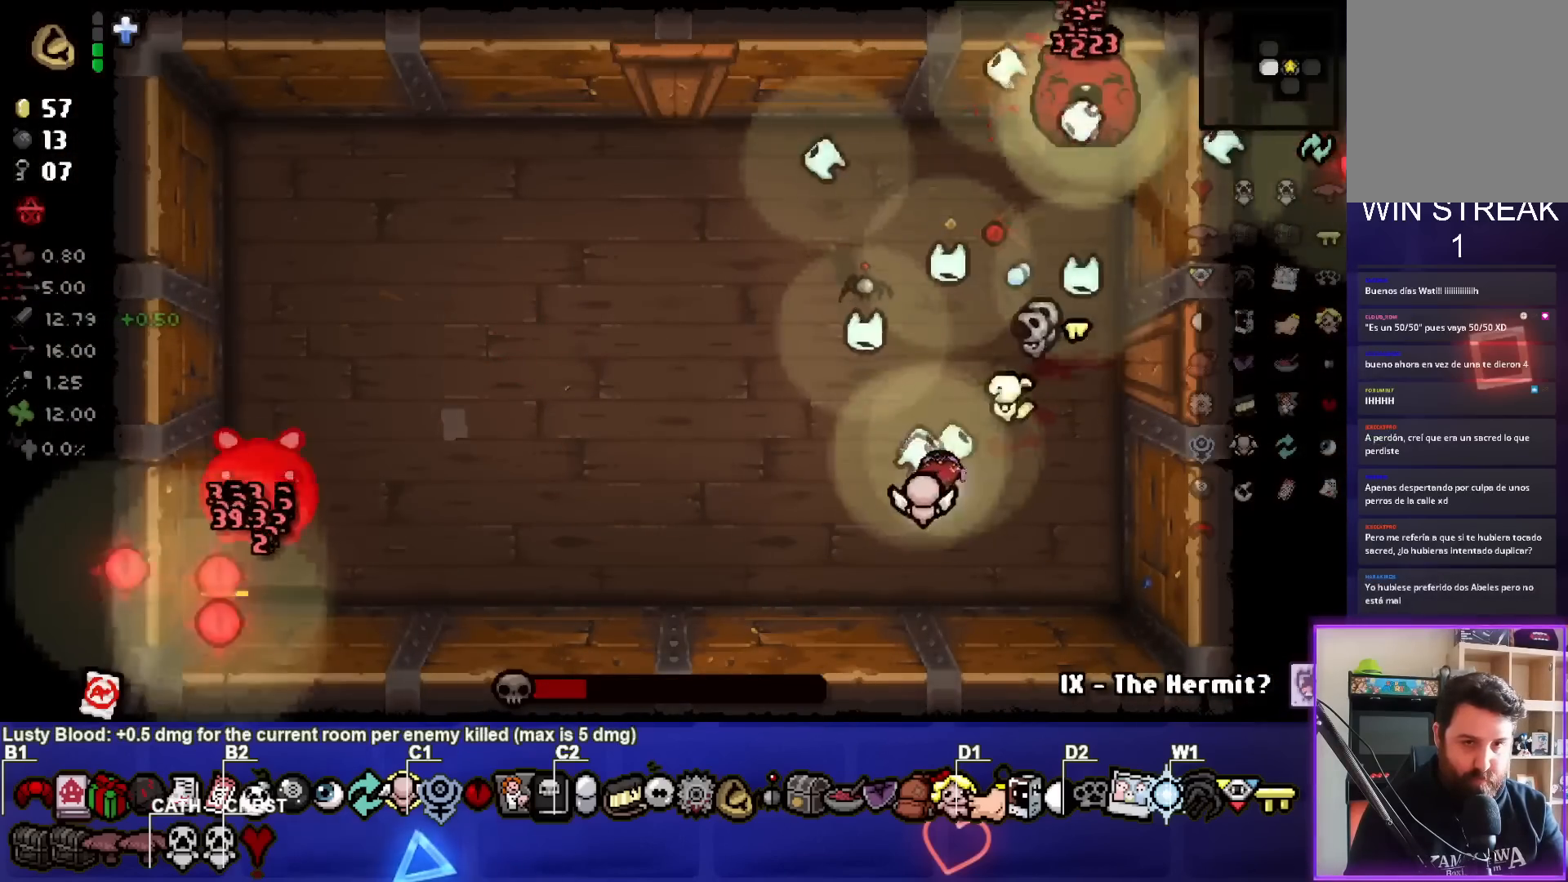
{"buttons": [], "left_stick": "left", "right_stick": "left", "events": [[117, "left_stick", "left"], [150, "right_stick", "left"]]}
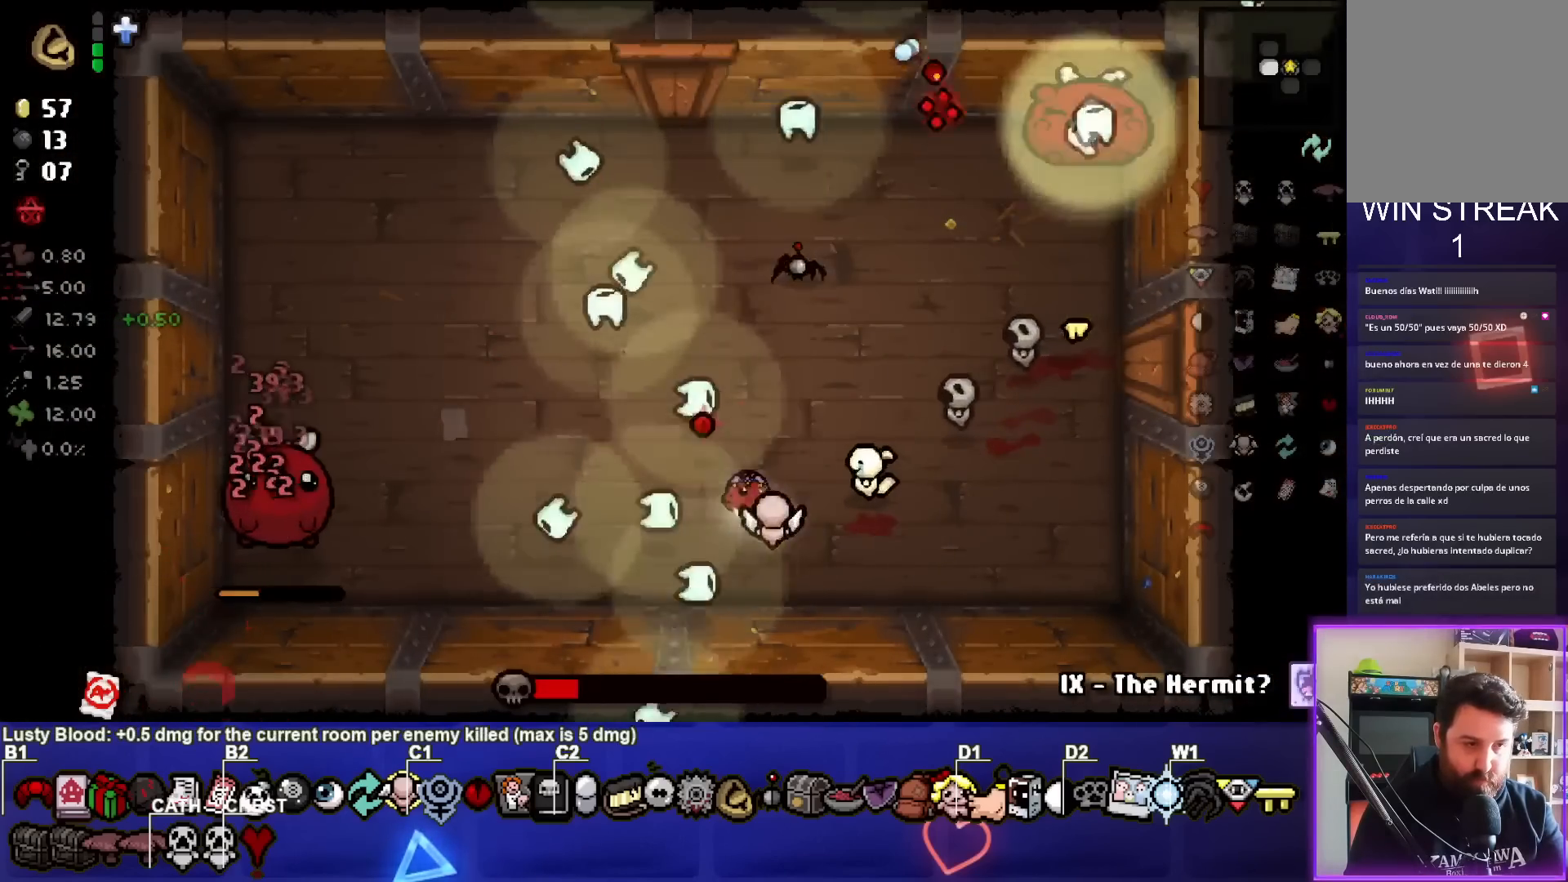
{"buttons": [], "left_stick": "right", "right_stick": "left", "events": [[250, "left_stick", "center"], [300, "left_stick", "right"]]}
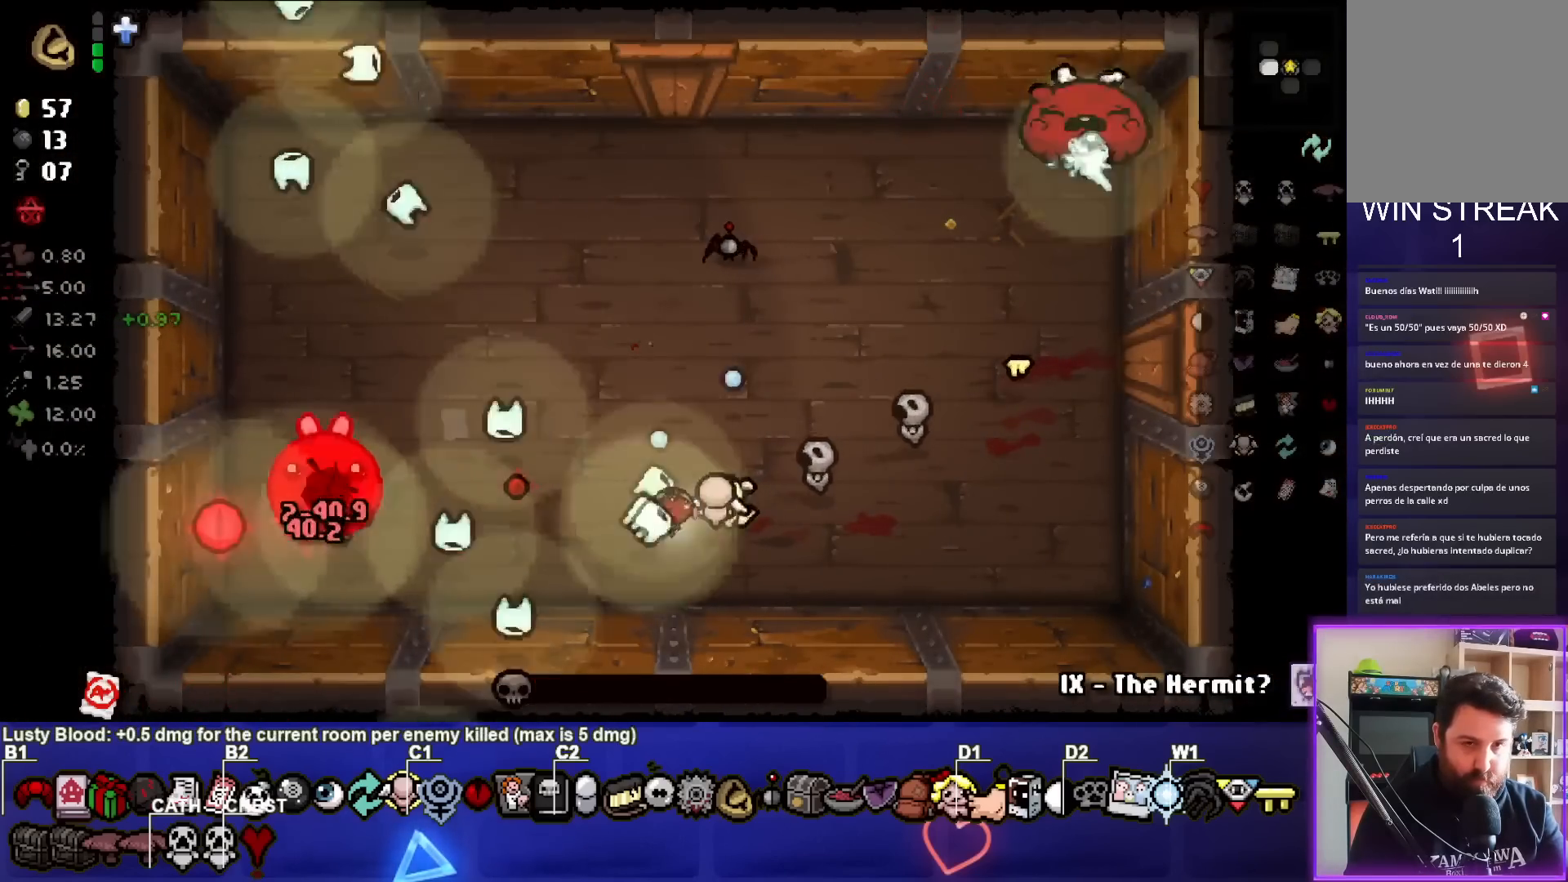
{"buttons": [], "left_stick": "up-right", "right_stick": "center", "events": [[100, "right_stick", "center"], [267, "left_stick", "center"], [417, "left_stick", "up-right"]]}
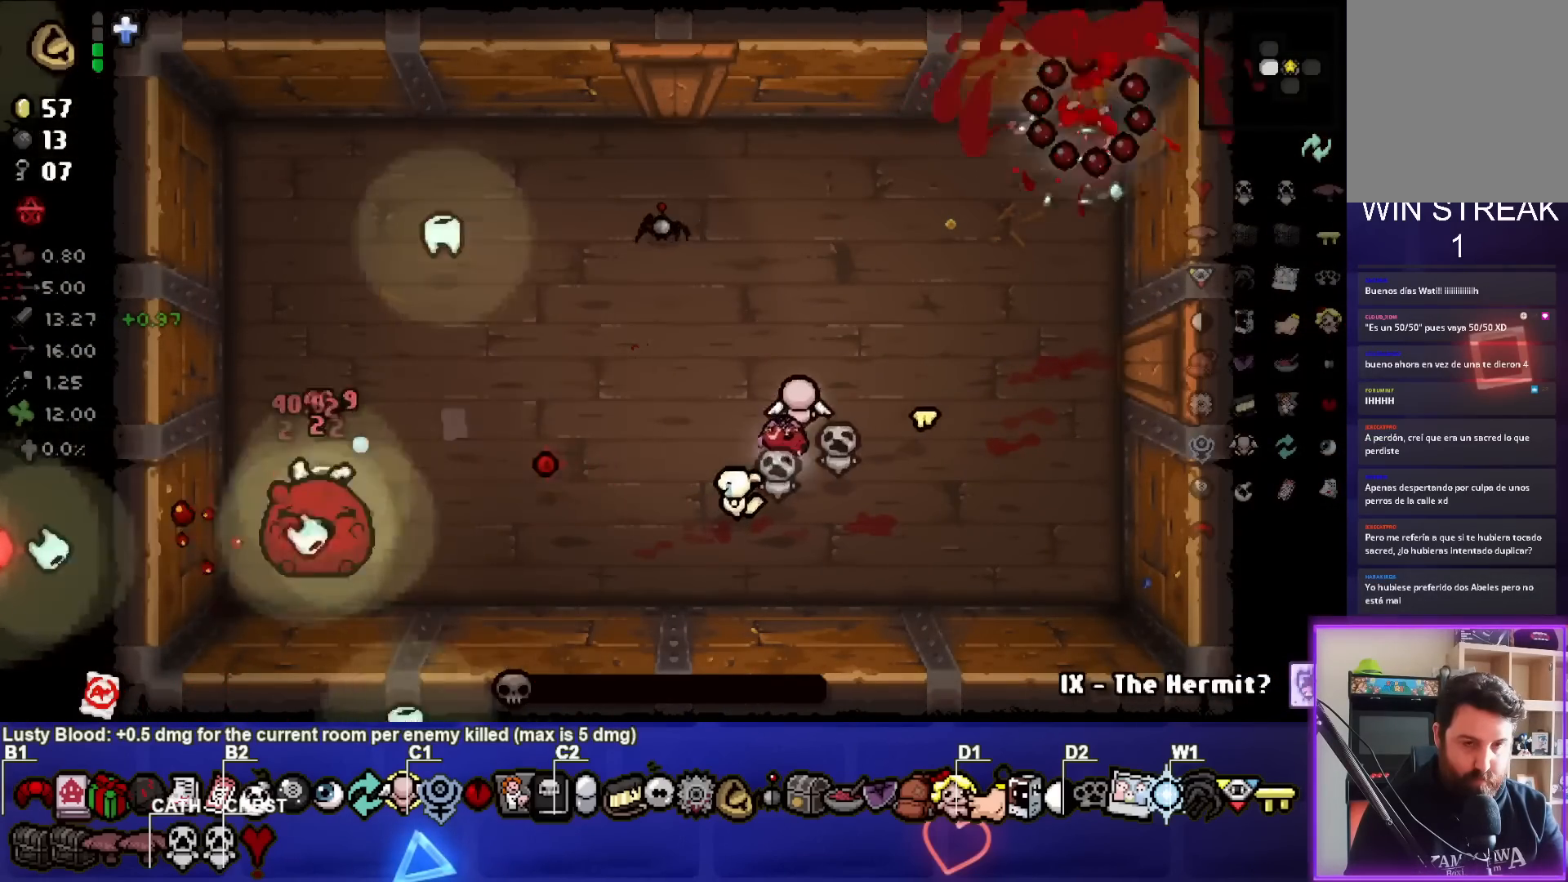
{"buttons": [], "left_stick": "up-left", "right_stick": "center", "events": [[67, "left_stick", "center"], [333, "left_stick", "right"], [383, "left_stick", "center"], [450, "left_stick", "up-left"]]}
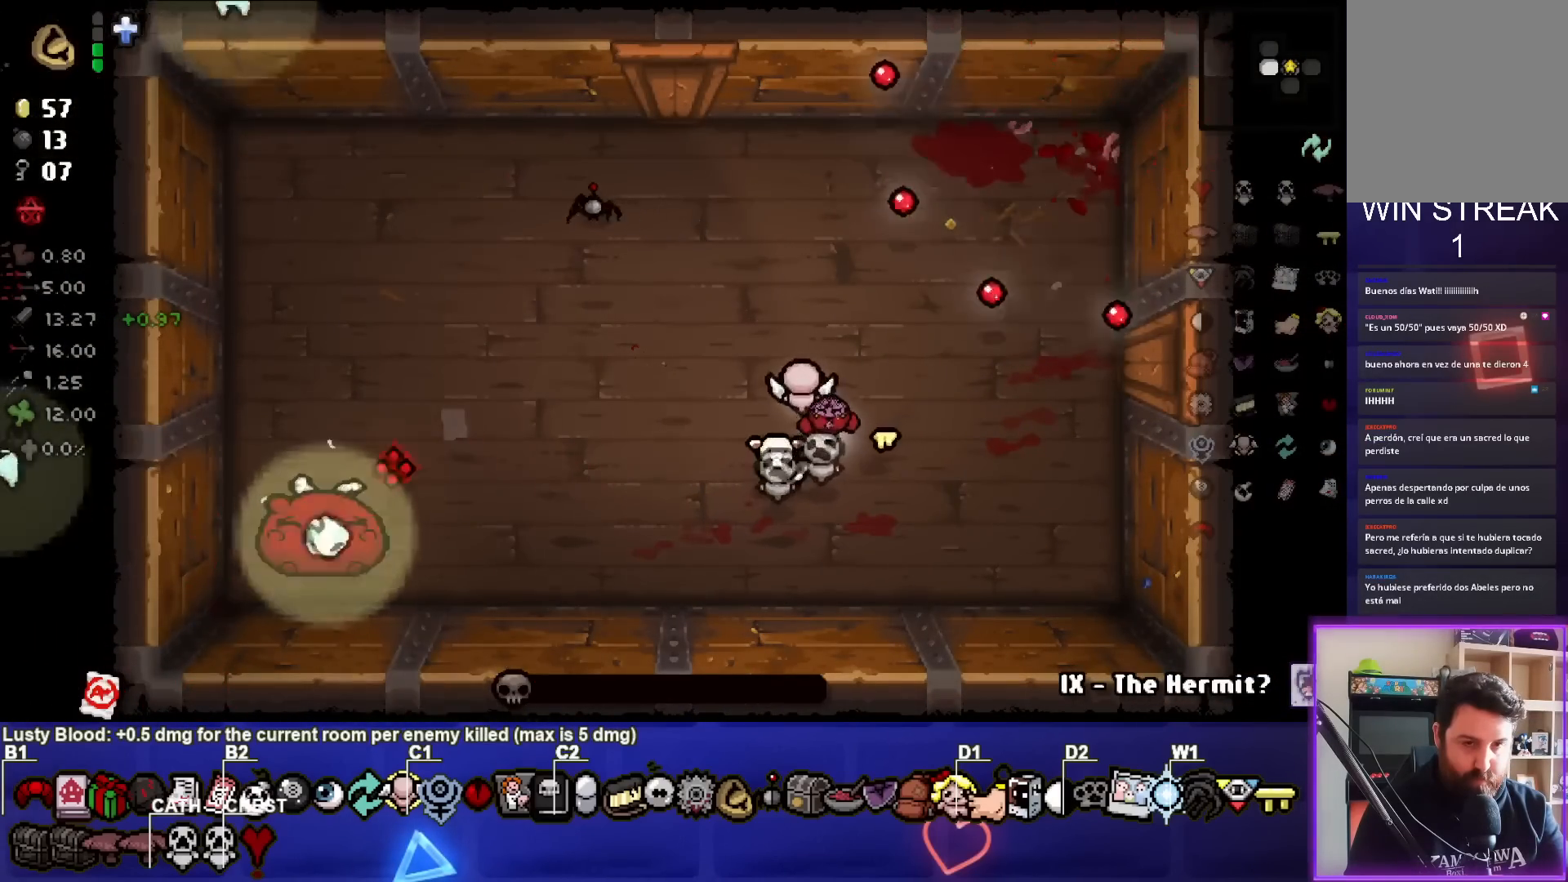
{"buttons": [], "left_stick": "up-right", "right_stick": "center", "events": [[117, "left_stick", "up-right"]]}
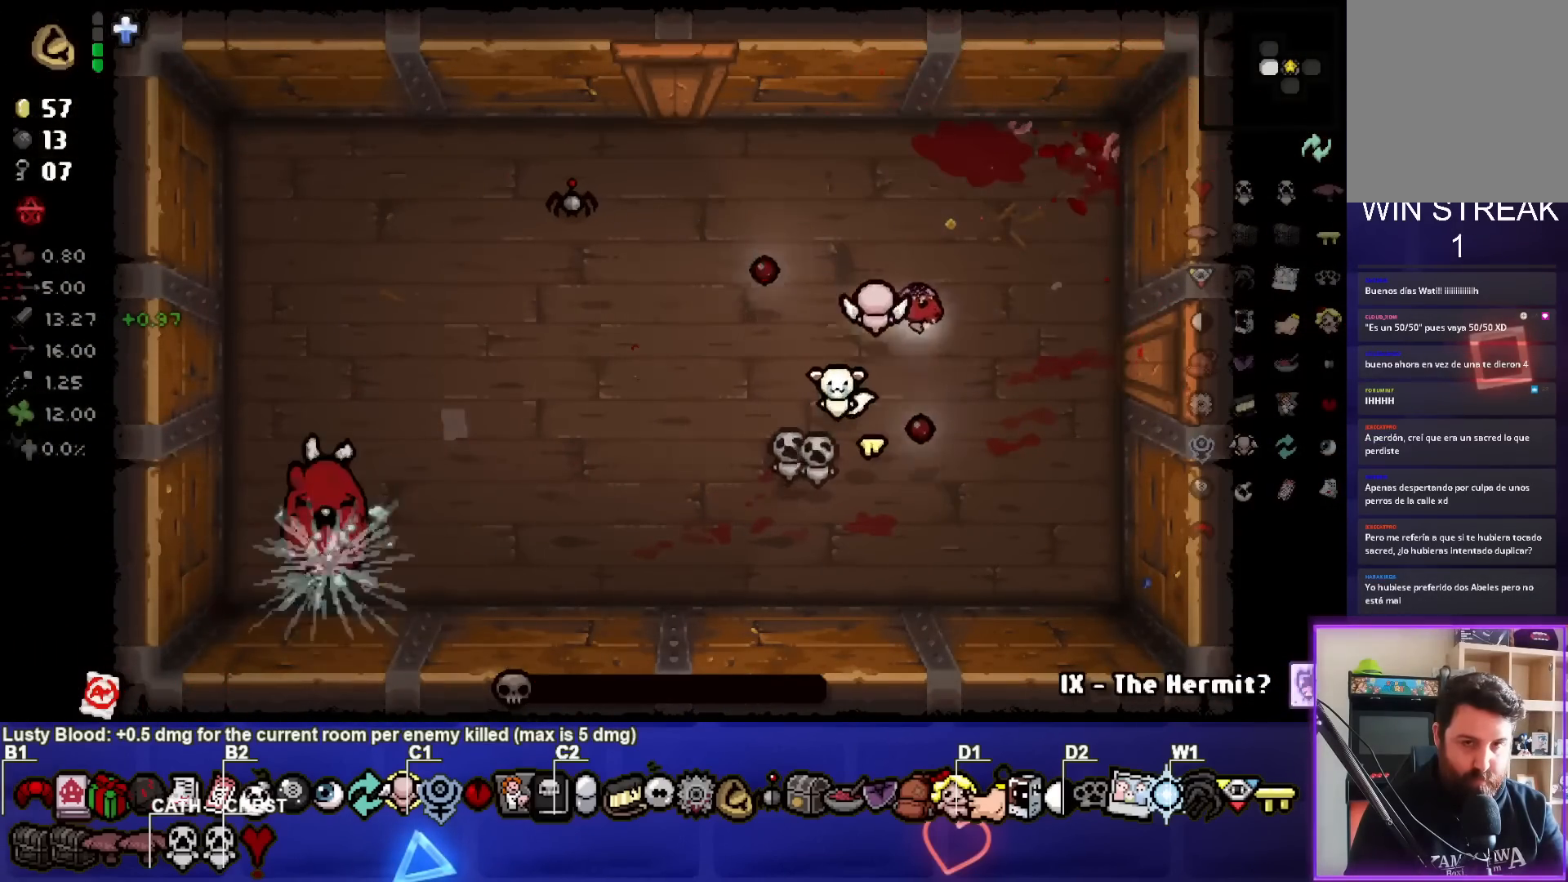
{"buttons": [], "left_stick": "center", "right_stick": "center", "events": [[83, "left_stick", "center"], [250, "left_stick", "left"], [400, "left_stick", "center"]]}
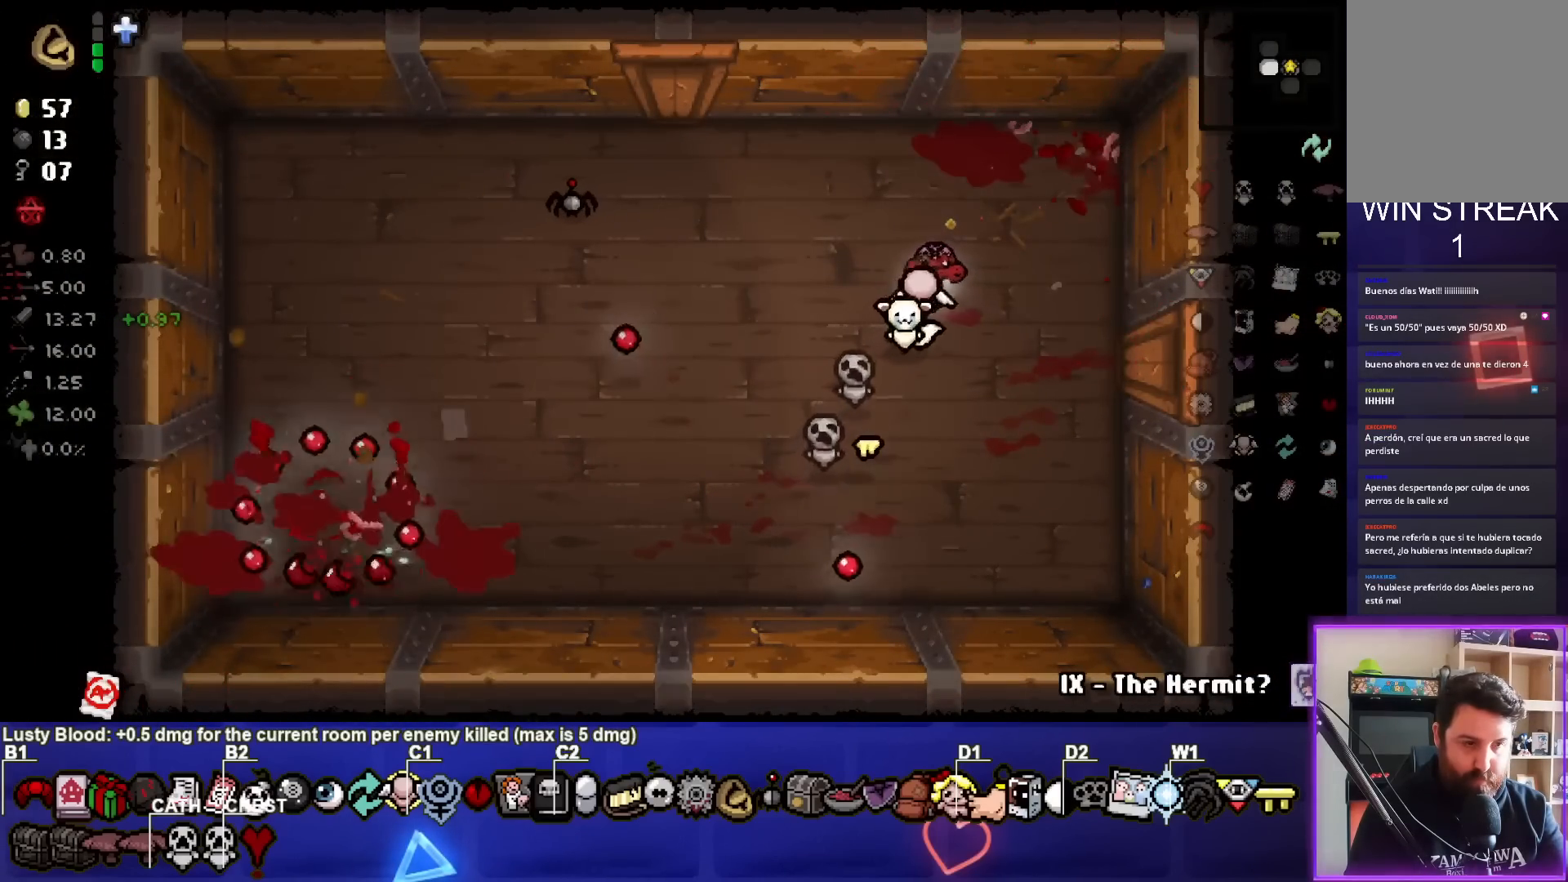
{"buttons": [], "left_stick": "left", "right_stick": "center", "events": [[100, "left_stick", "up-left"], [283, "left_stick", "center"], [400, "left_stick", "left"]]}
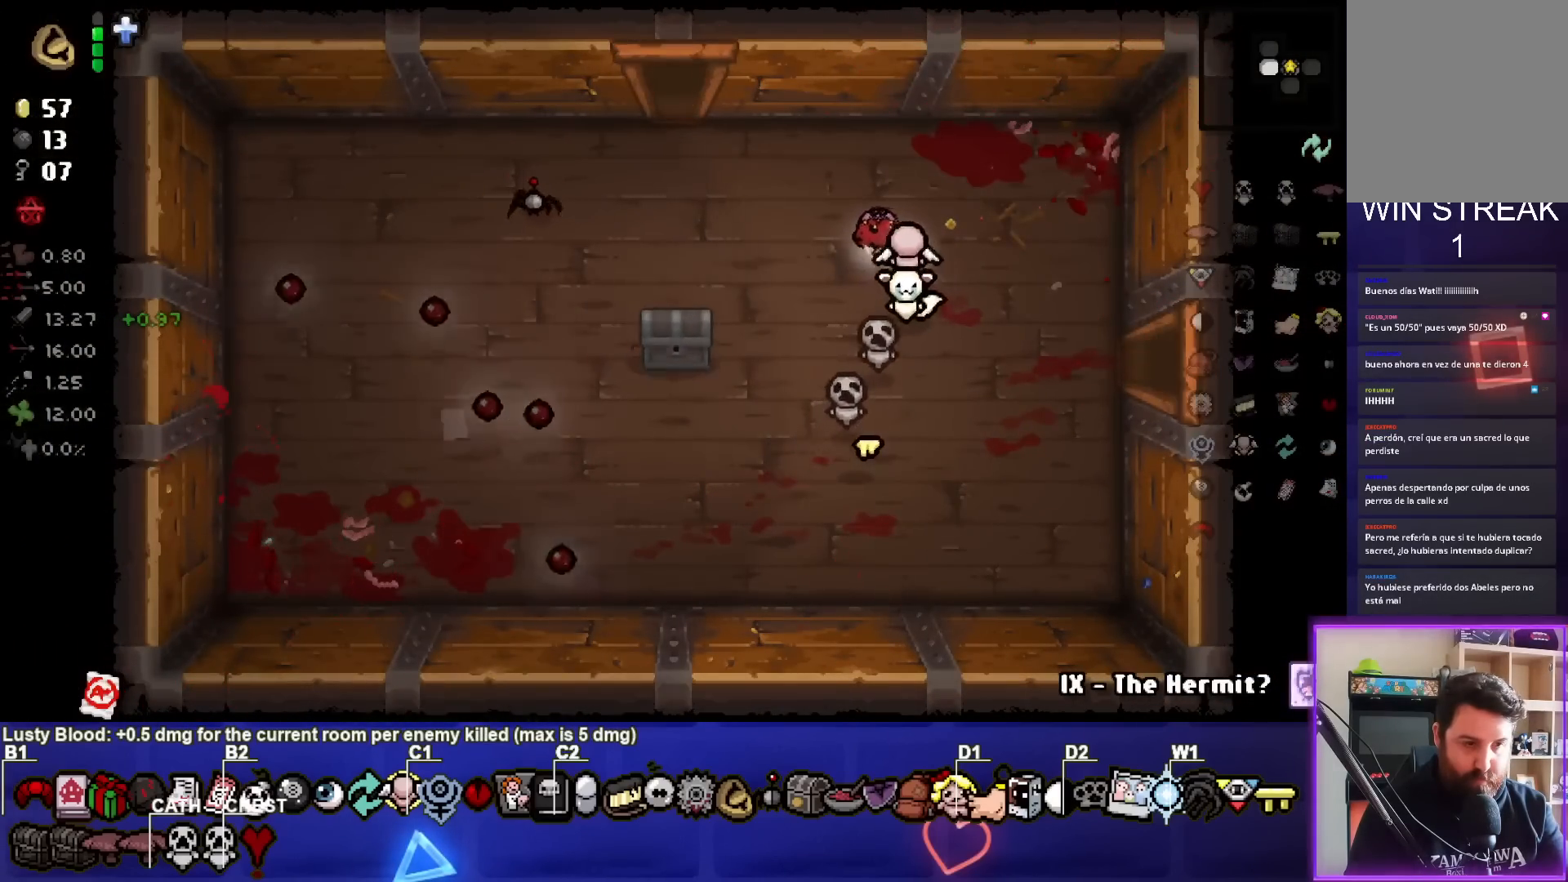
{"buttons": [], "left_stick": "up-left", "right_stick": "center", "events": [[167, "left_stick", "center"], [300, "left_stick", "left"], [467, "left_stick", "up-left"]]}
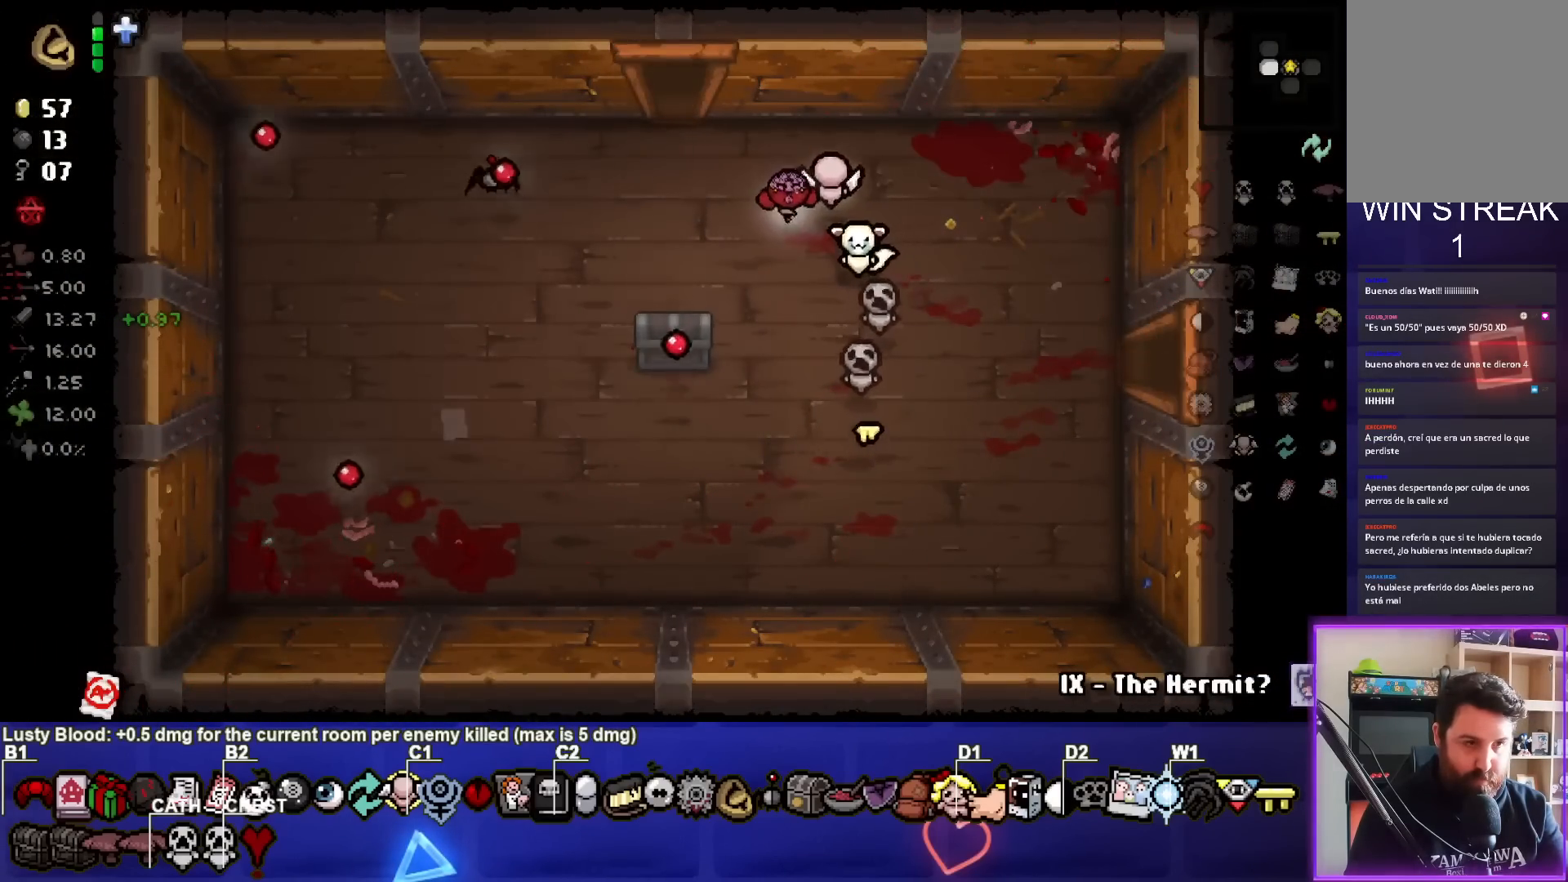
{"buttons": [], "left_stick": "up-left", "right_stick": "center", "events": []}
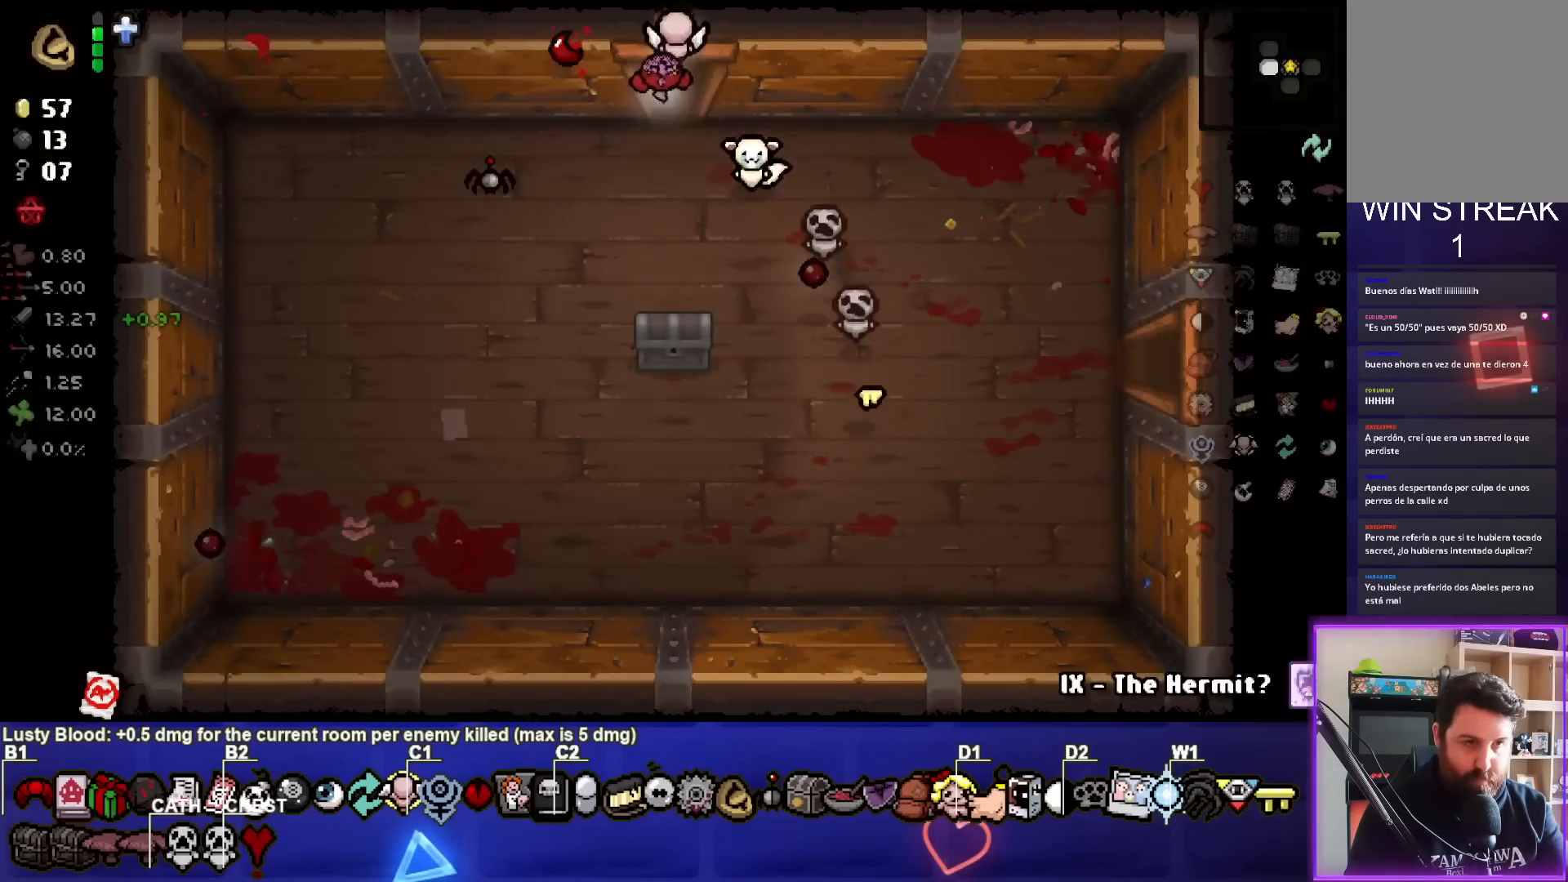
{"buttons": [], "left_stick": "center", "right_stick": "up", "events": [[233, "left_stick", "center"], [267, "right_stick", "up"]]}
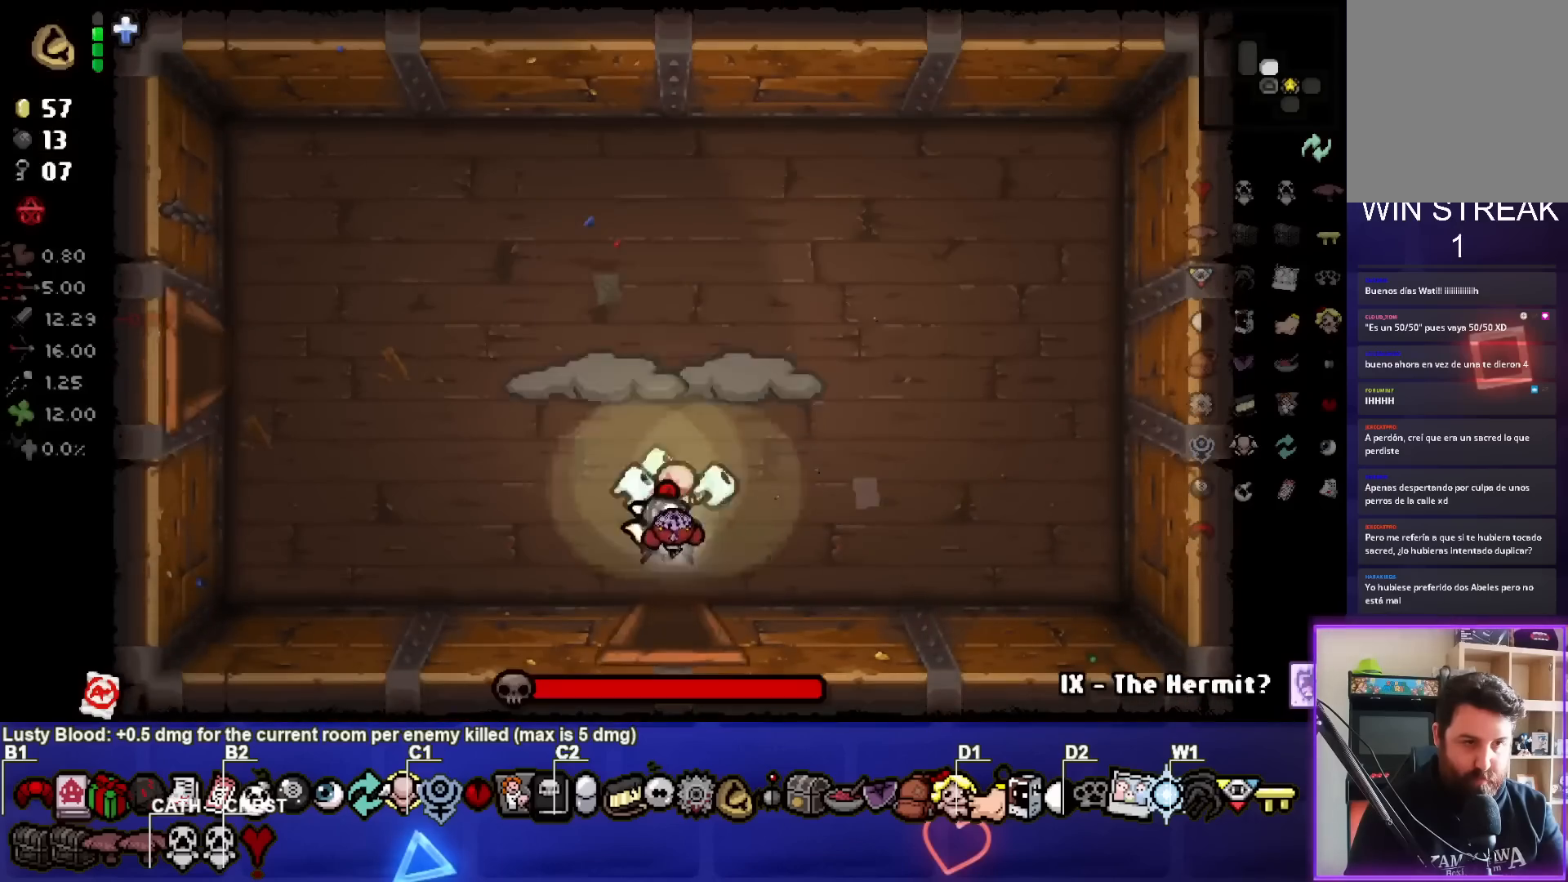
{"buttons": [], "left_stick": "right", "right_stick": "up", "events": [[250, "left_stick", "left"], [350, "left_stick", "center"], [417, "left_stick", "right"]]}
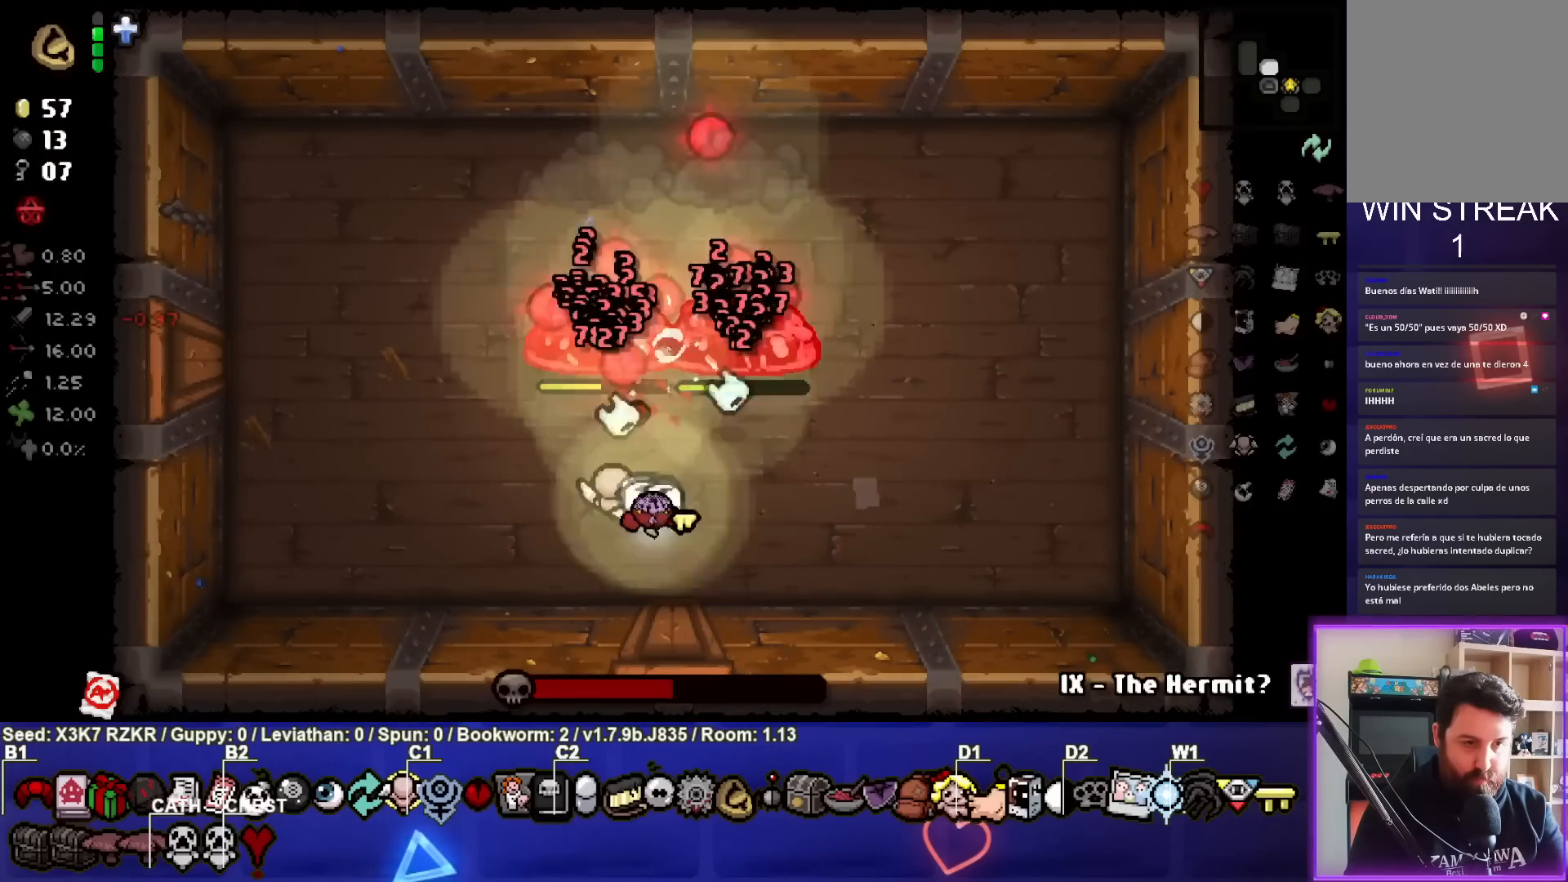
{"buttons": [], "left_stick": "center", "right_stick": "up", "events": [[67, "left_stick", "center"], [133, "left_stick", "down-left"], [250, "left_stick", "center"], [383, "left_stick", "right"], [433, "left_stick", "center"]]}
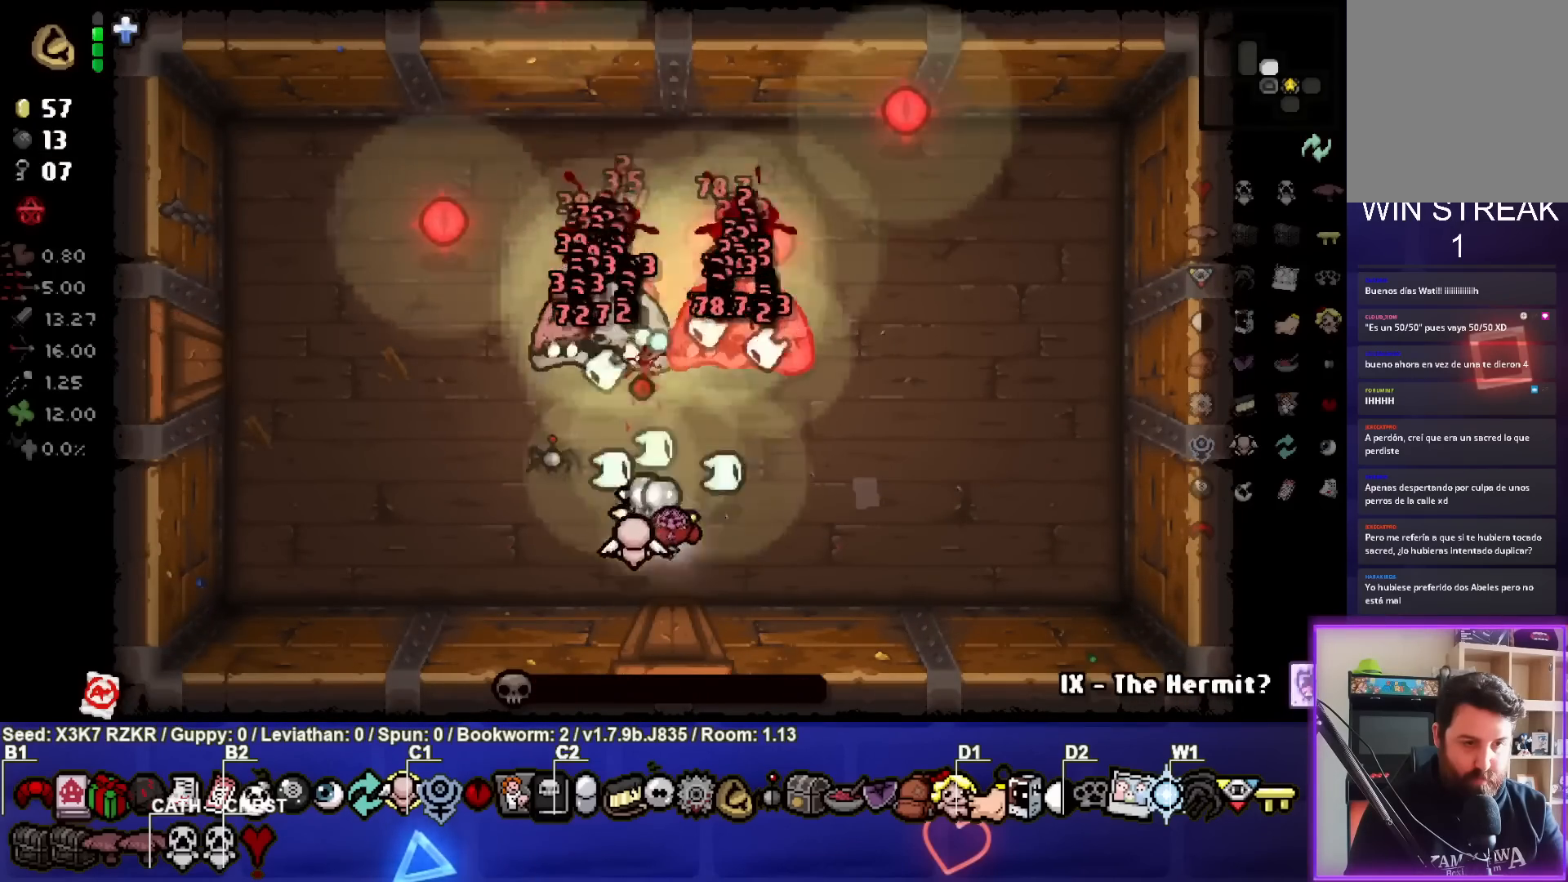
{"buttons": [], "left_stick": "right", "right_stick": "center", "events": [[150, "left_stick", "down-left"], [417, "left_stick", "center"], [433, "right_stick", "center"], [467, "left_stick", "right"]]}
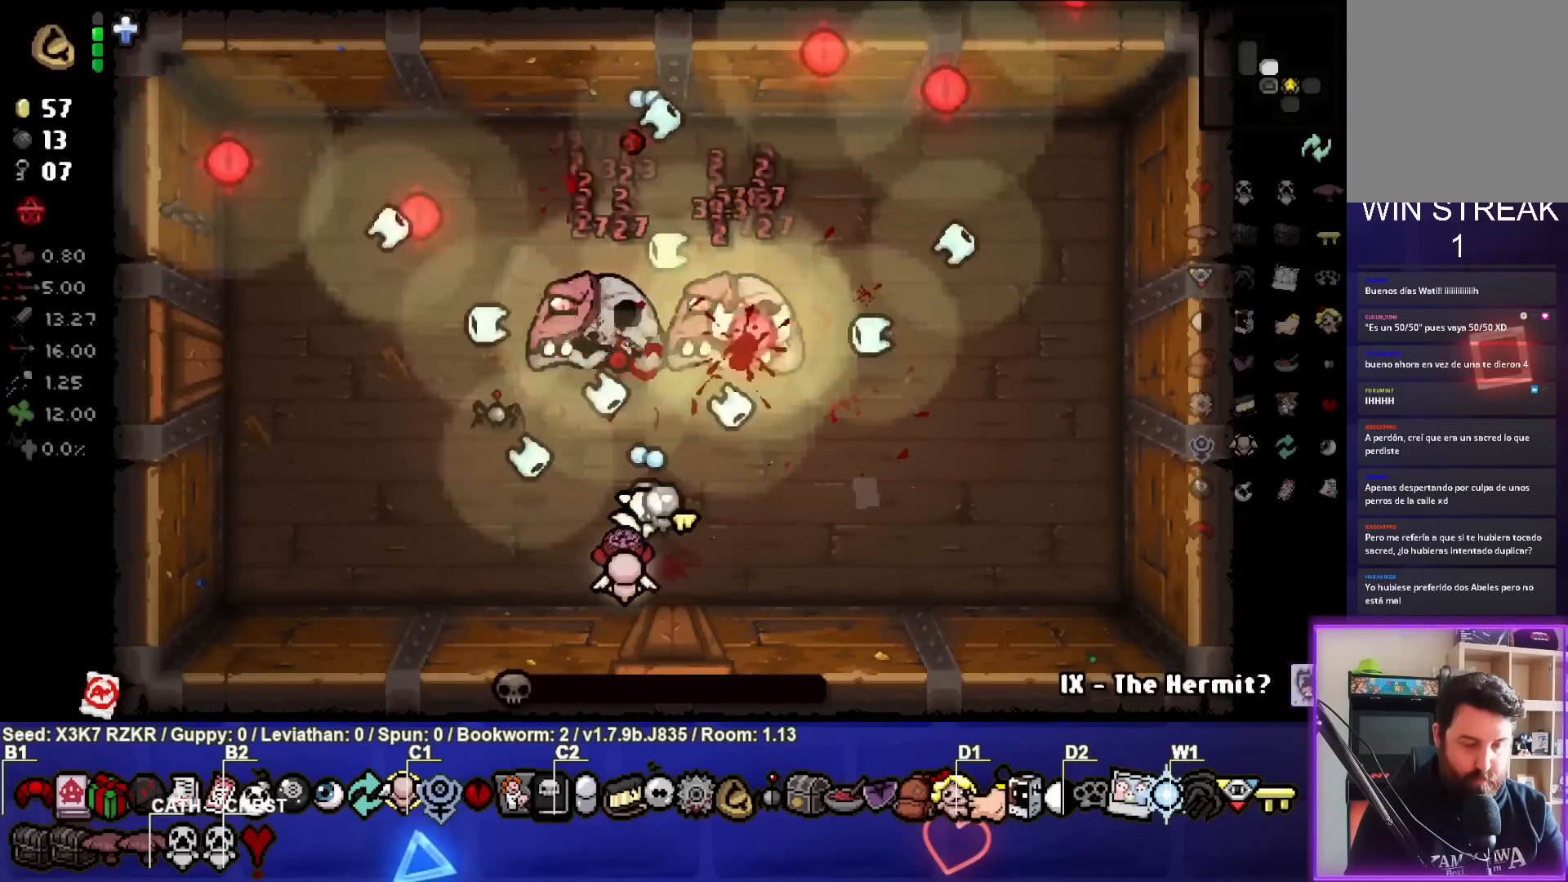
{"buttons": [], "left_stick": "center", "right_stick": "center", "events": [[100, "left_stick", "center"]]}
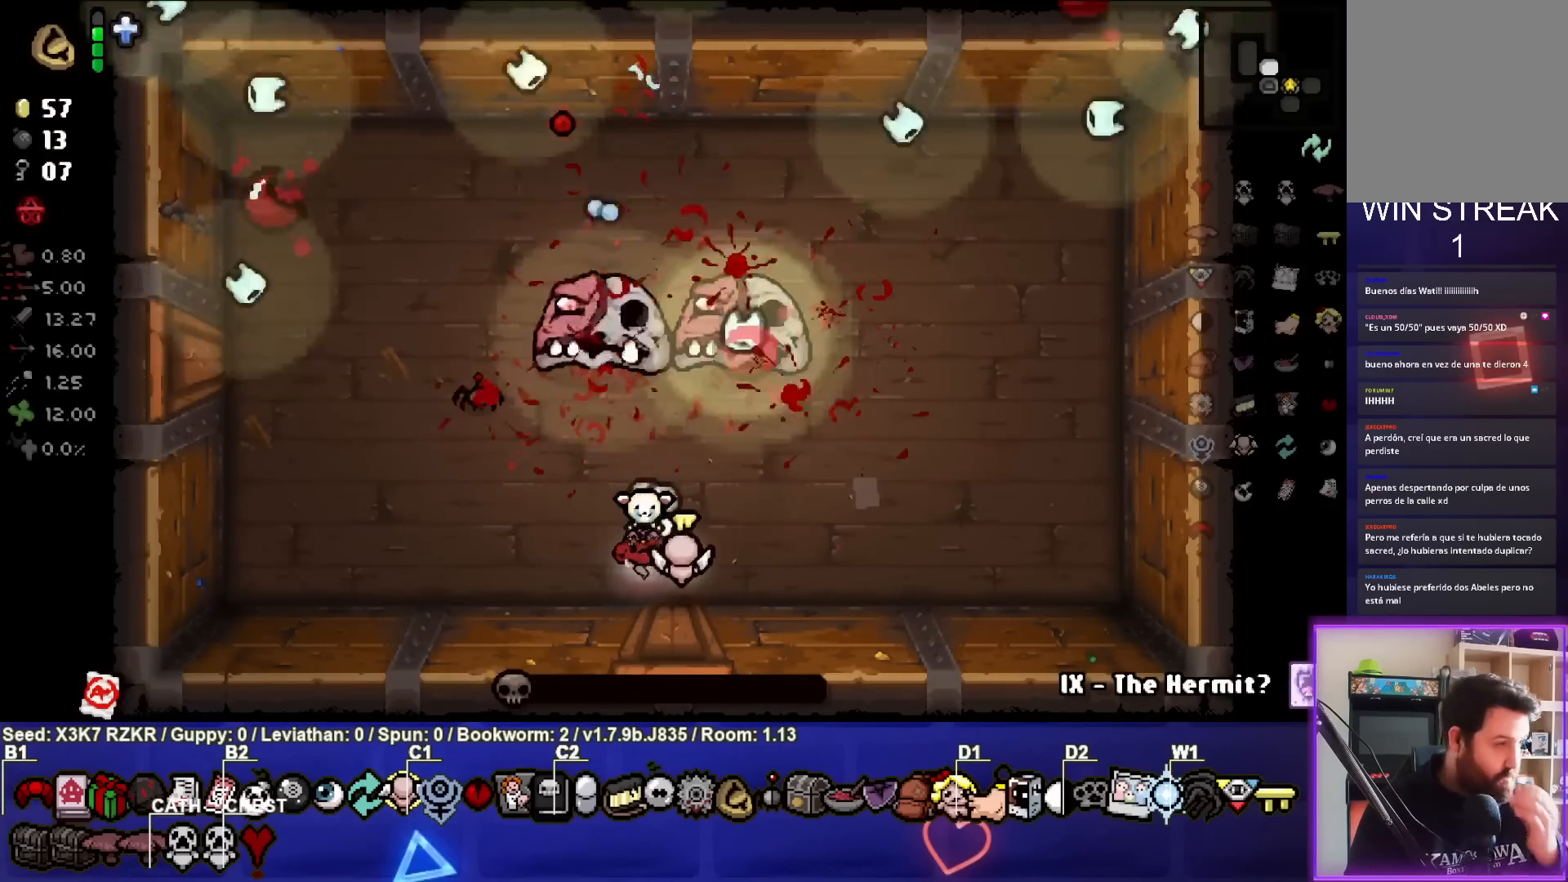
{"buttons": [], "left_stick": "center", "right_stick": "center", "events": []}
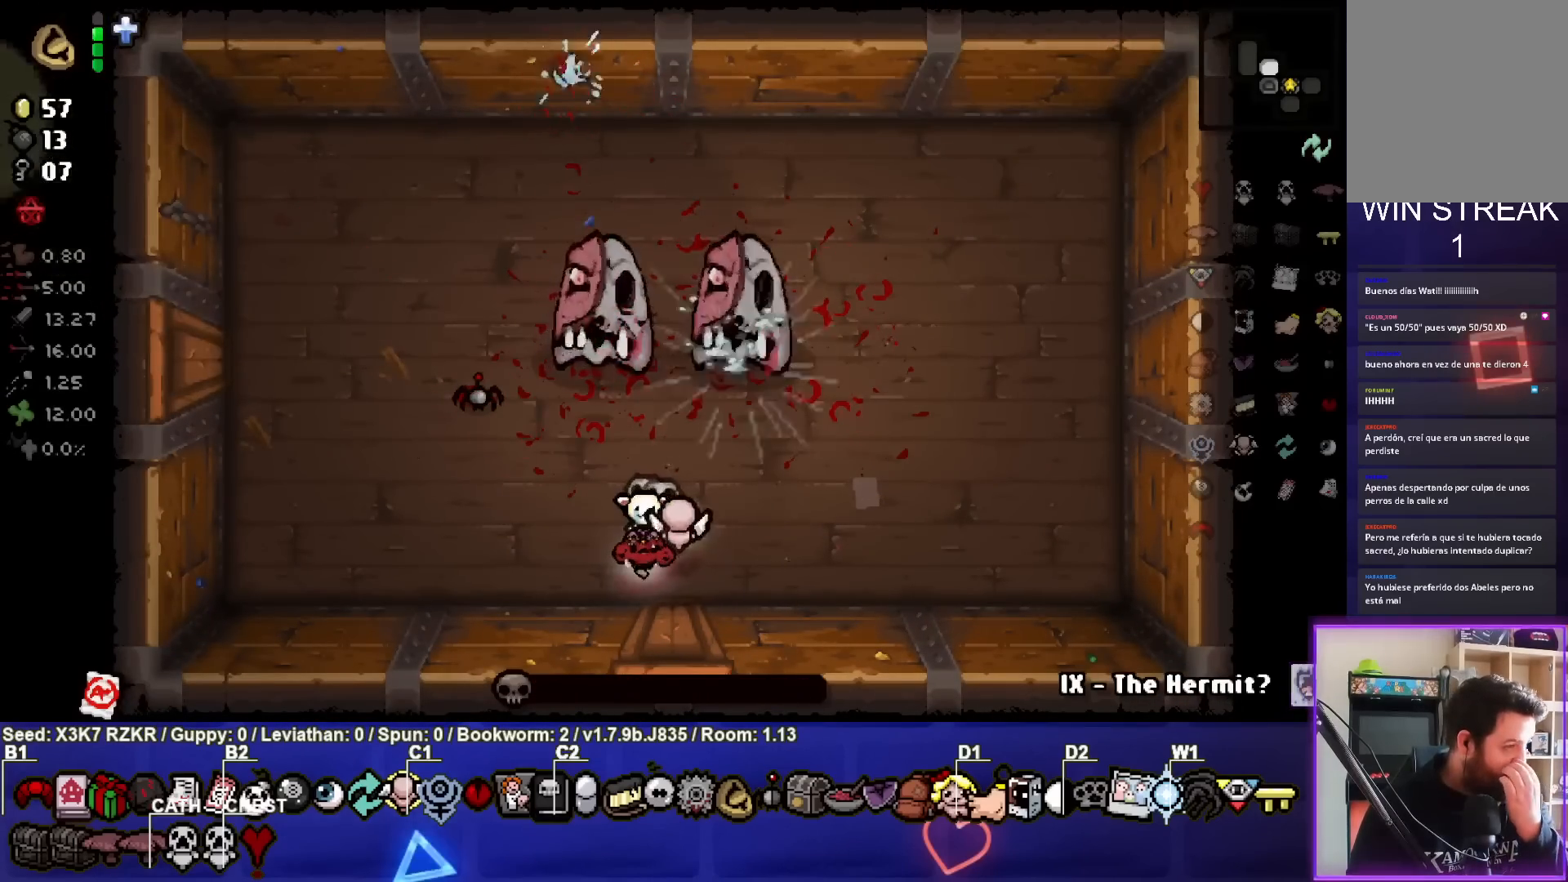
{"buttons": [], "left_stick": "center", "right_stick": "center", "events": []}
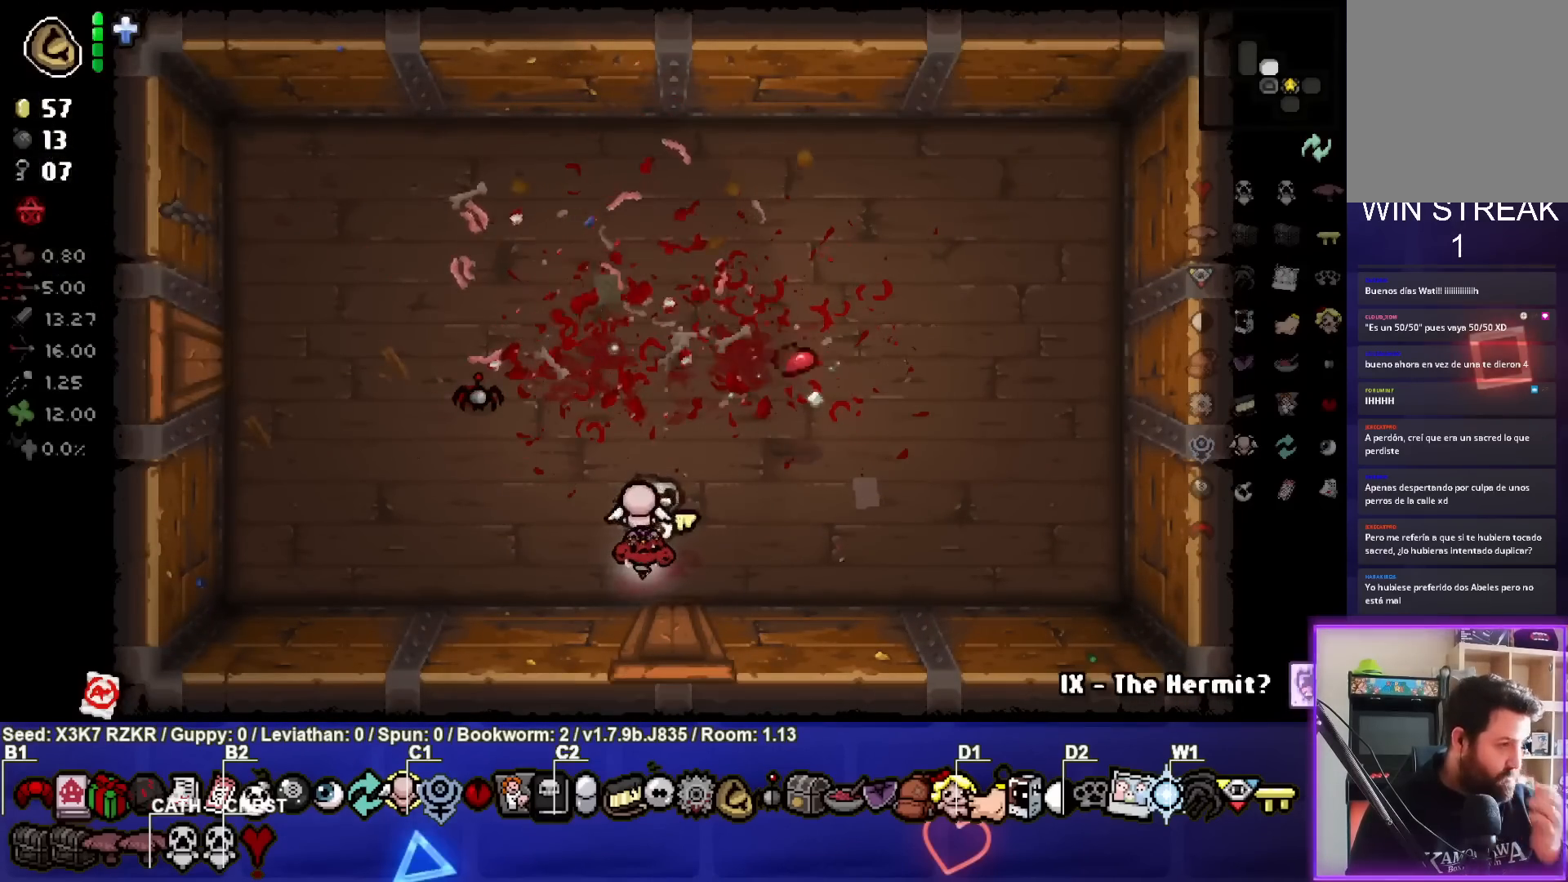
{"buttons": [], "left_stick": "center", "right_stick": "center", "events": []}
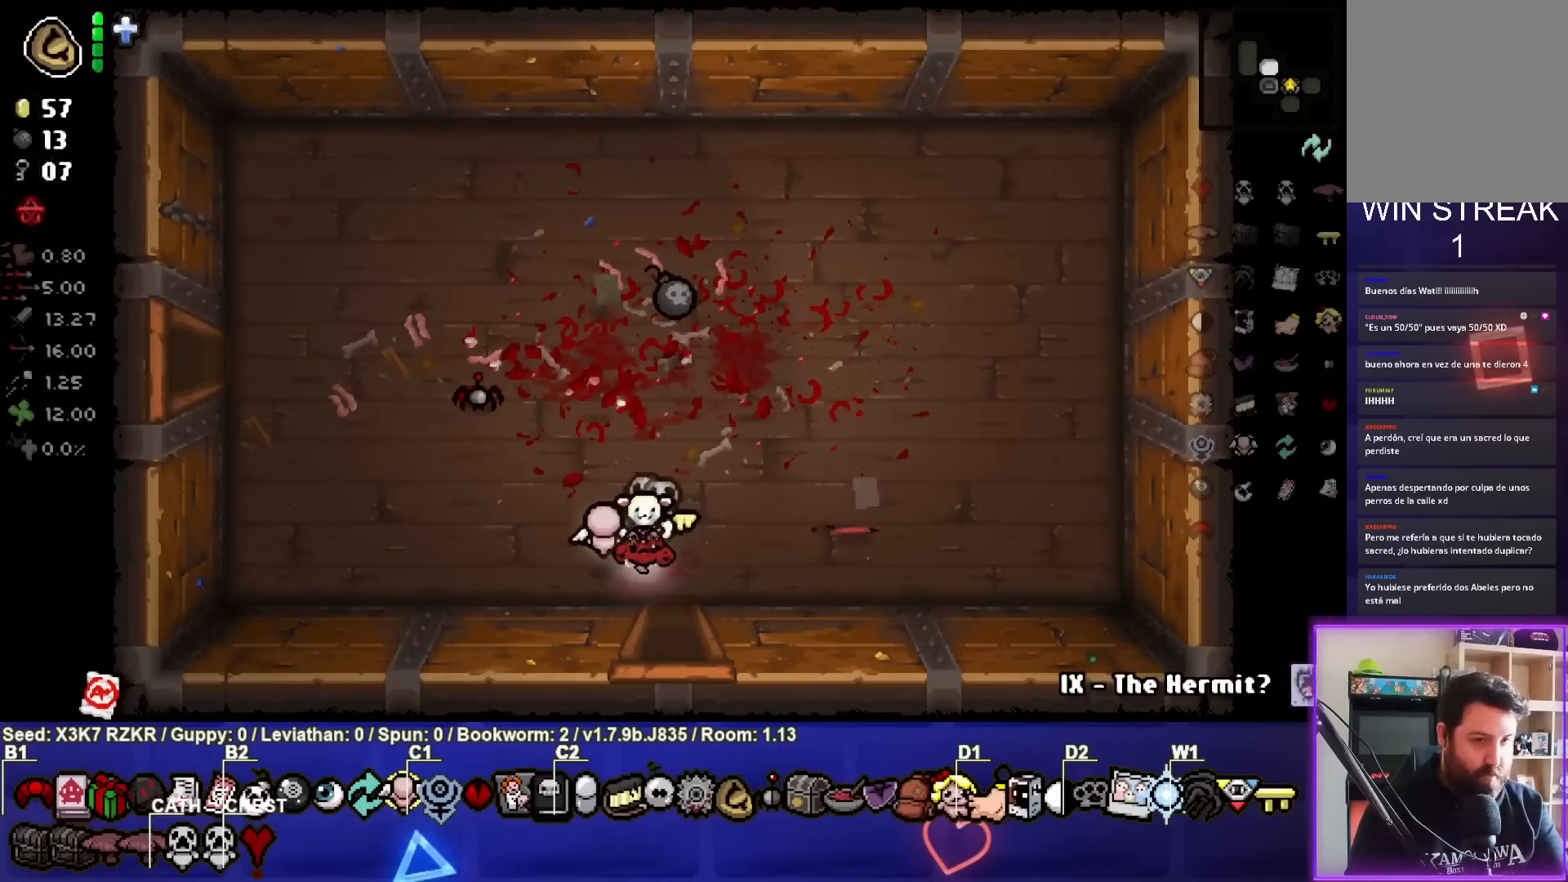
{"buttons": [], "left_stick": "down-right", "right_stick": "center", "events": [[200, "left_stick", "down-right"]]}
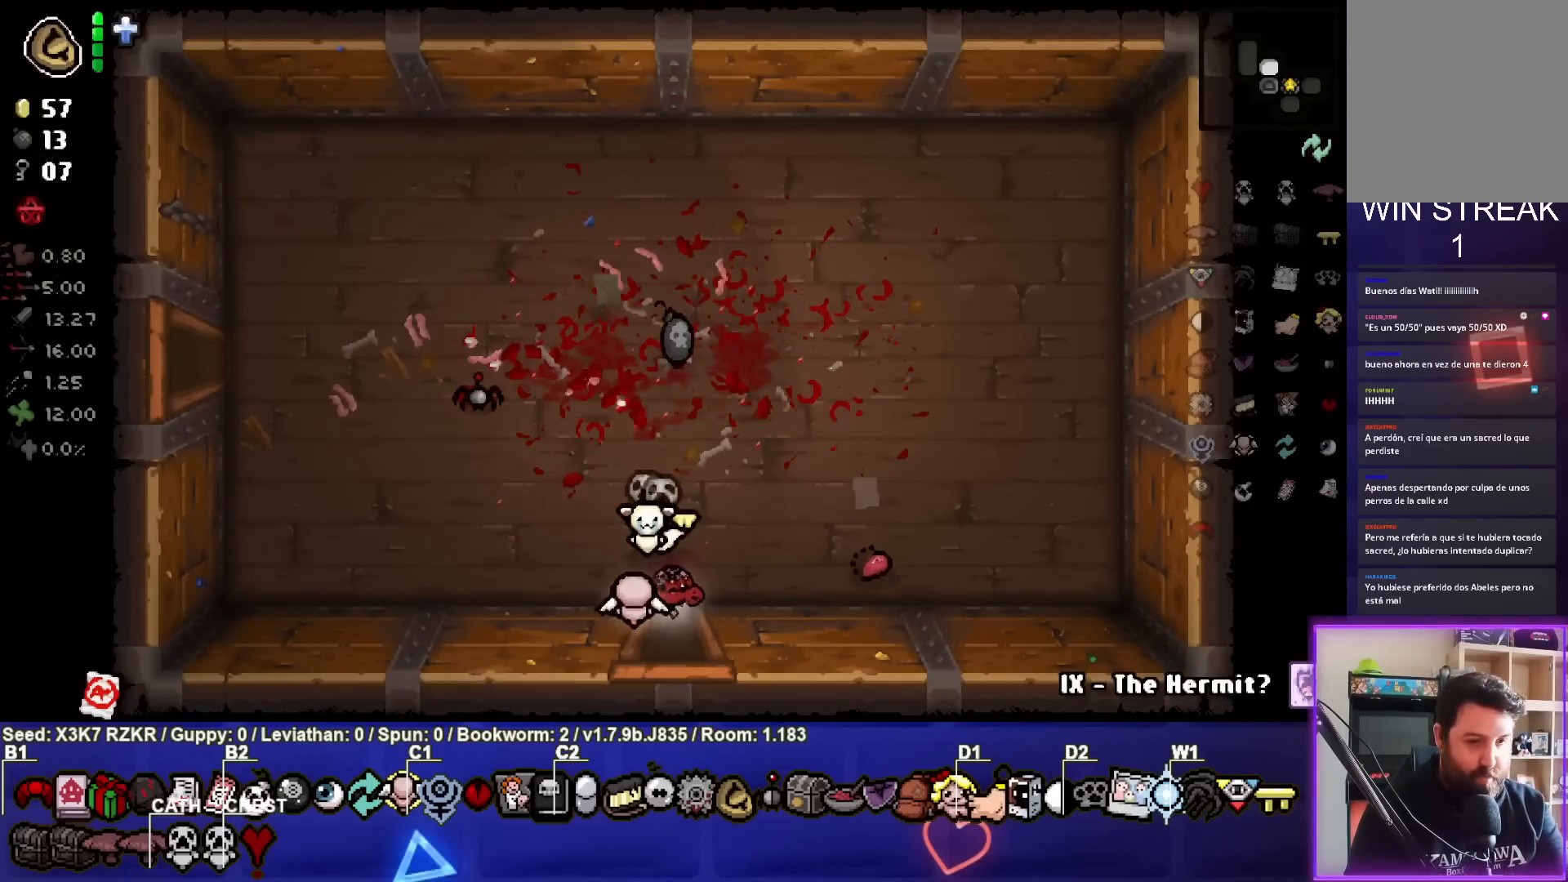
{"buttons": ["L2"], "left_stick": "center", "right_stick": "center", "events": [[233, "left_stick", "center"], [317, "left_stick", "down"], [467, "L2", "down"], [483, "left_stick", "center"]]}
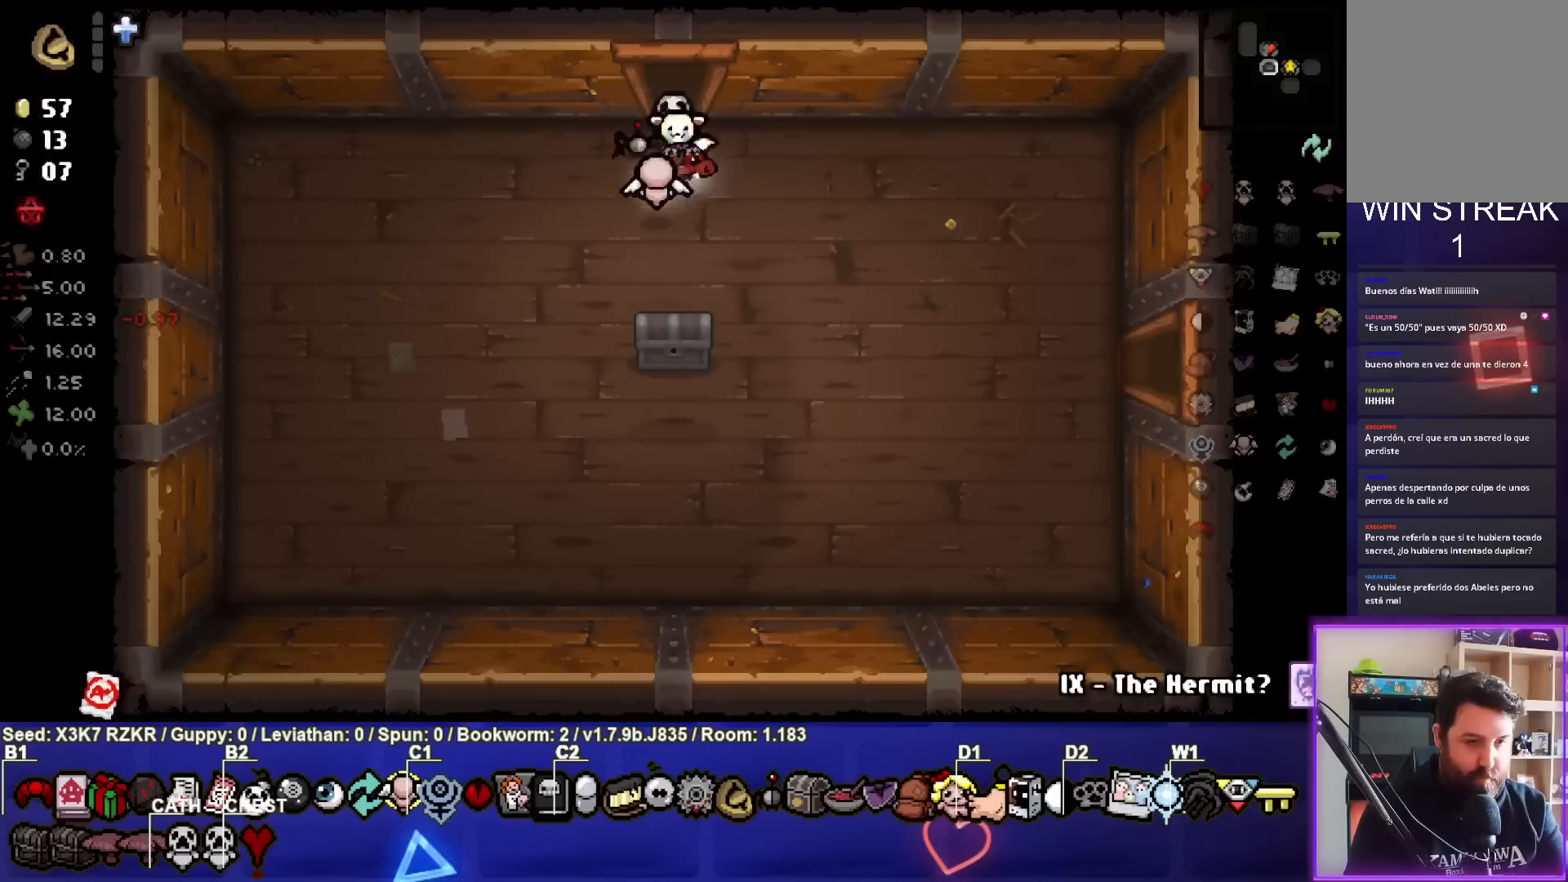
{"buttons": [], "left_stick": "down-left", "right_stick": "center", "events": [[117, "L2", "up"], [283, "left_stick", "down"], [417, "left_stick", "down-left"]]}
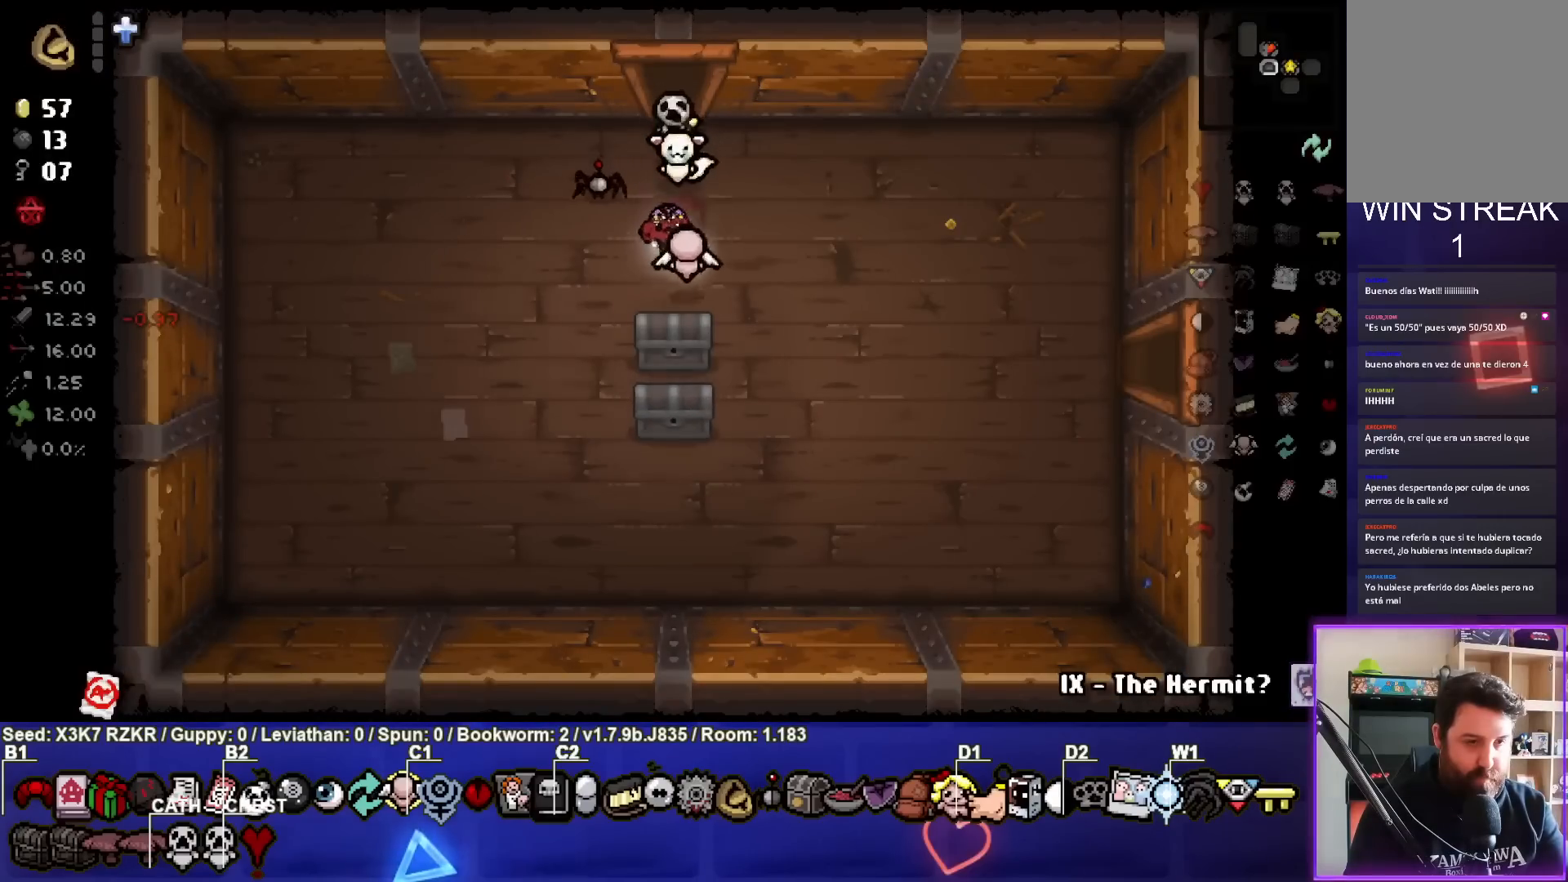
{"buttons": [], "left_stick": "left", "right_stick": "center", "events": [[83, "left_stick", "down"], [333, "left_stick", "left"]]}
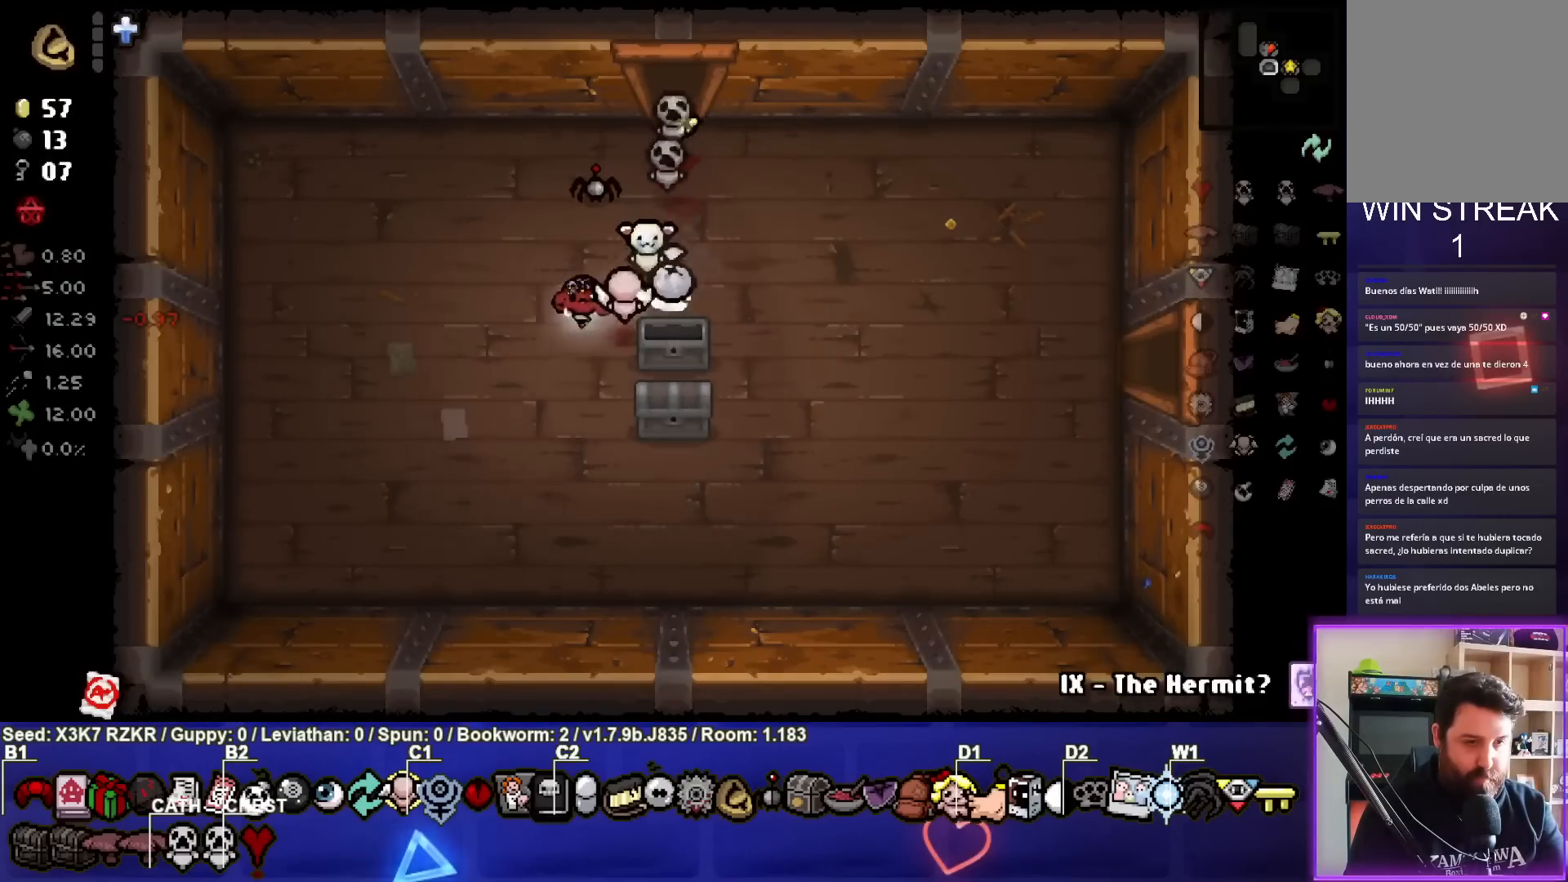
{"buttons": [], "left_stick": "center", "right_stick": "center", "events": [[17, "left_stick", "down"], [83, "left_stick", "down-right"], [467, "left_stick", "center"]]}
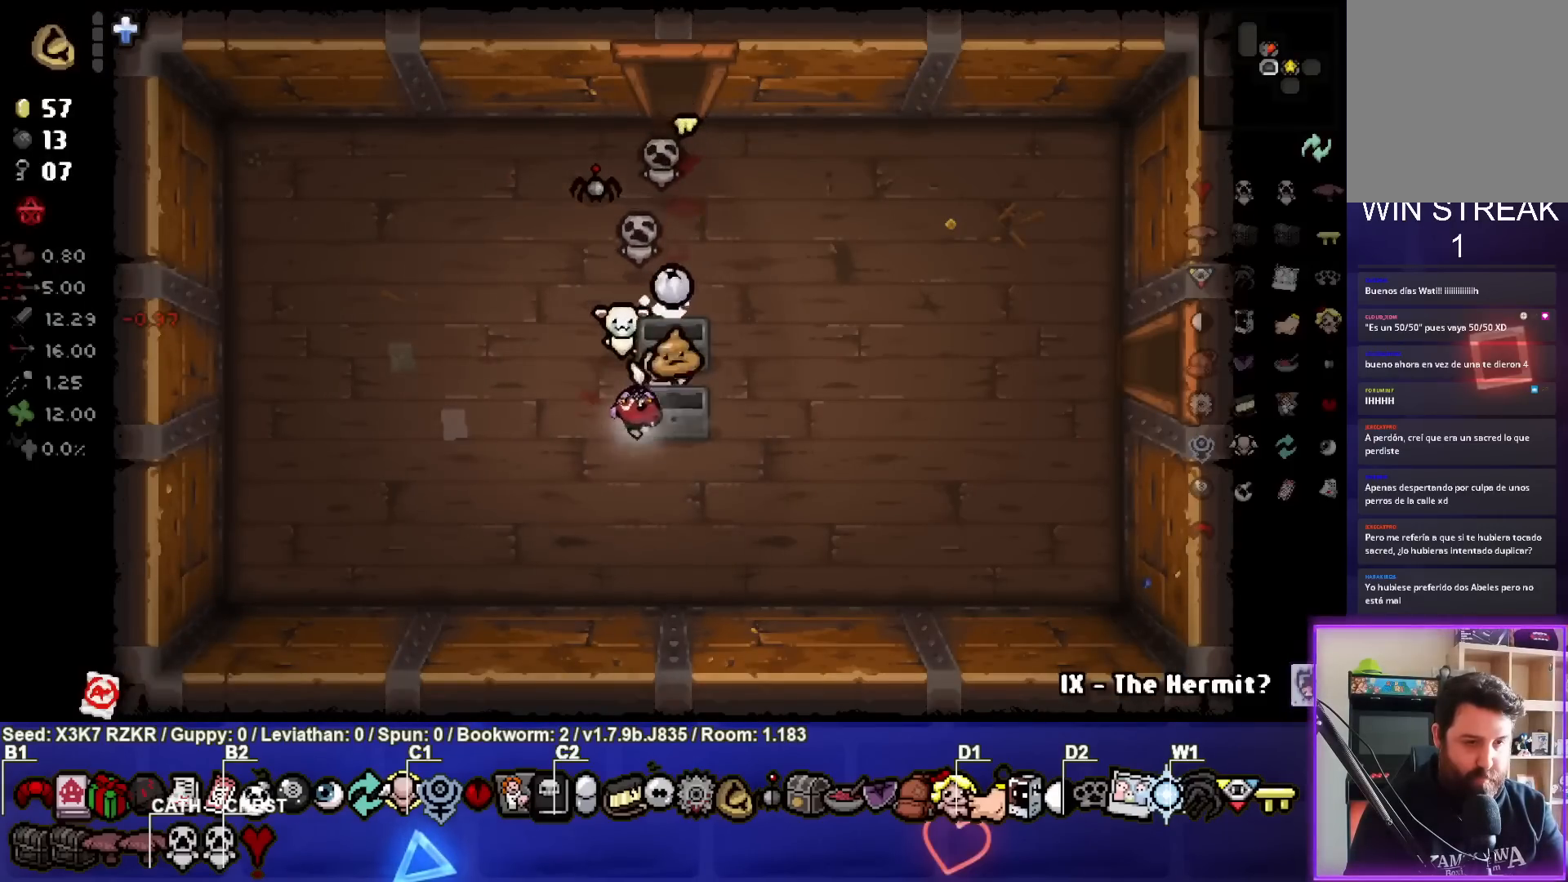
{"buttons": [], "left_stick": "right", "right_stick": "center", "events": [[100, "left_stick", "left"], [150, "left_stick", "up-left"], [300, "left_stick", "right"]]}
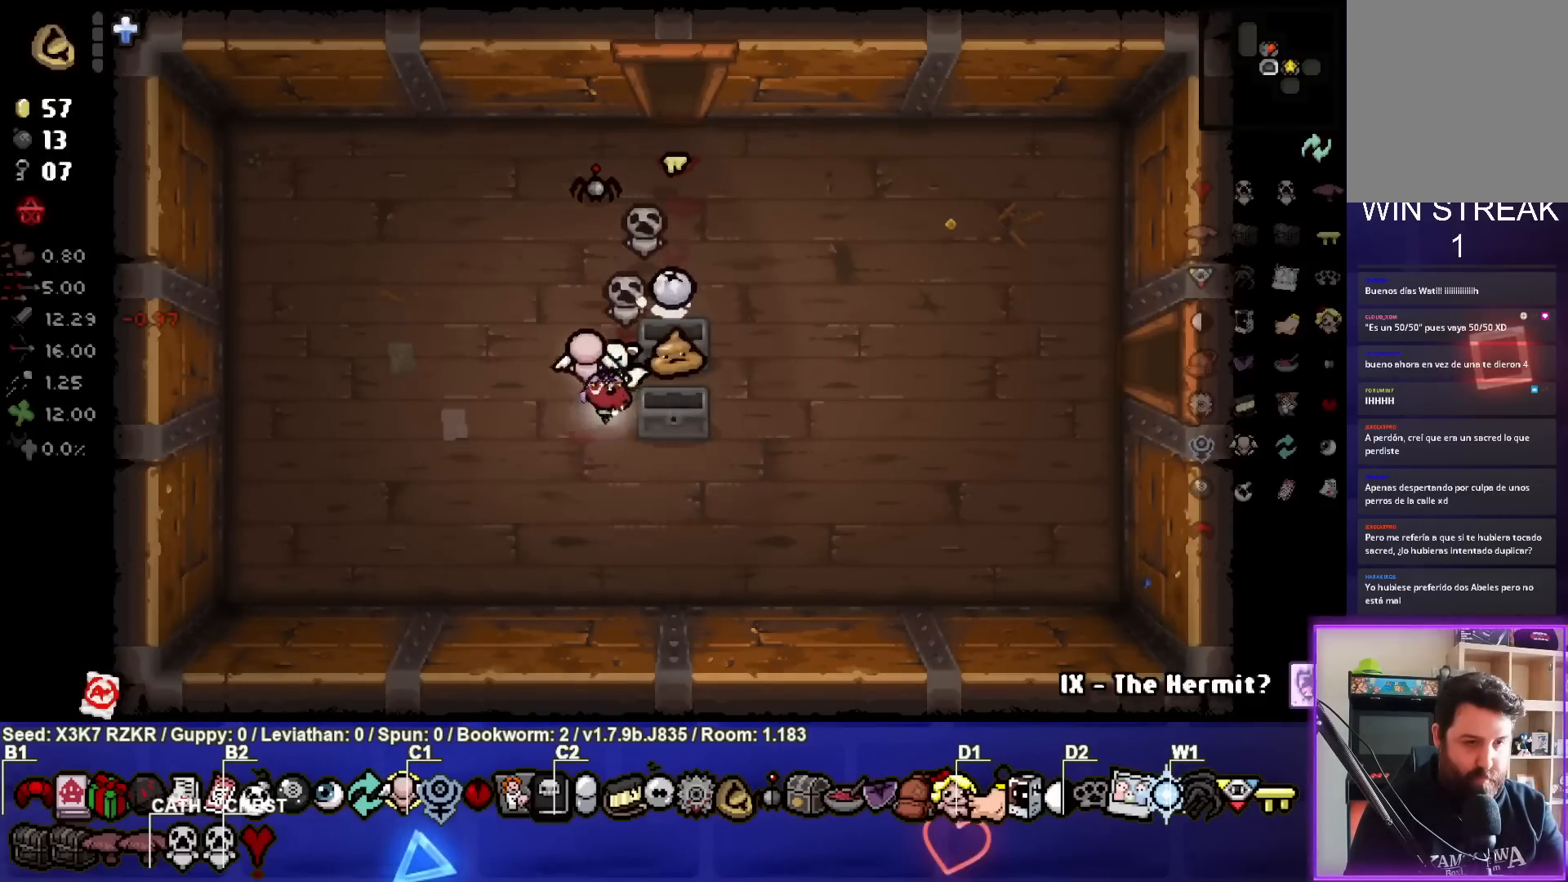
{"buttons": [], "left_stick": "up", "right_stick": "center", "events": [[167, "left_stick", "center"], [217, "left_stick", "up-left"], [400, "left_stick", "up"]]}